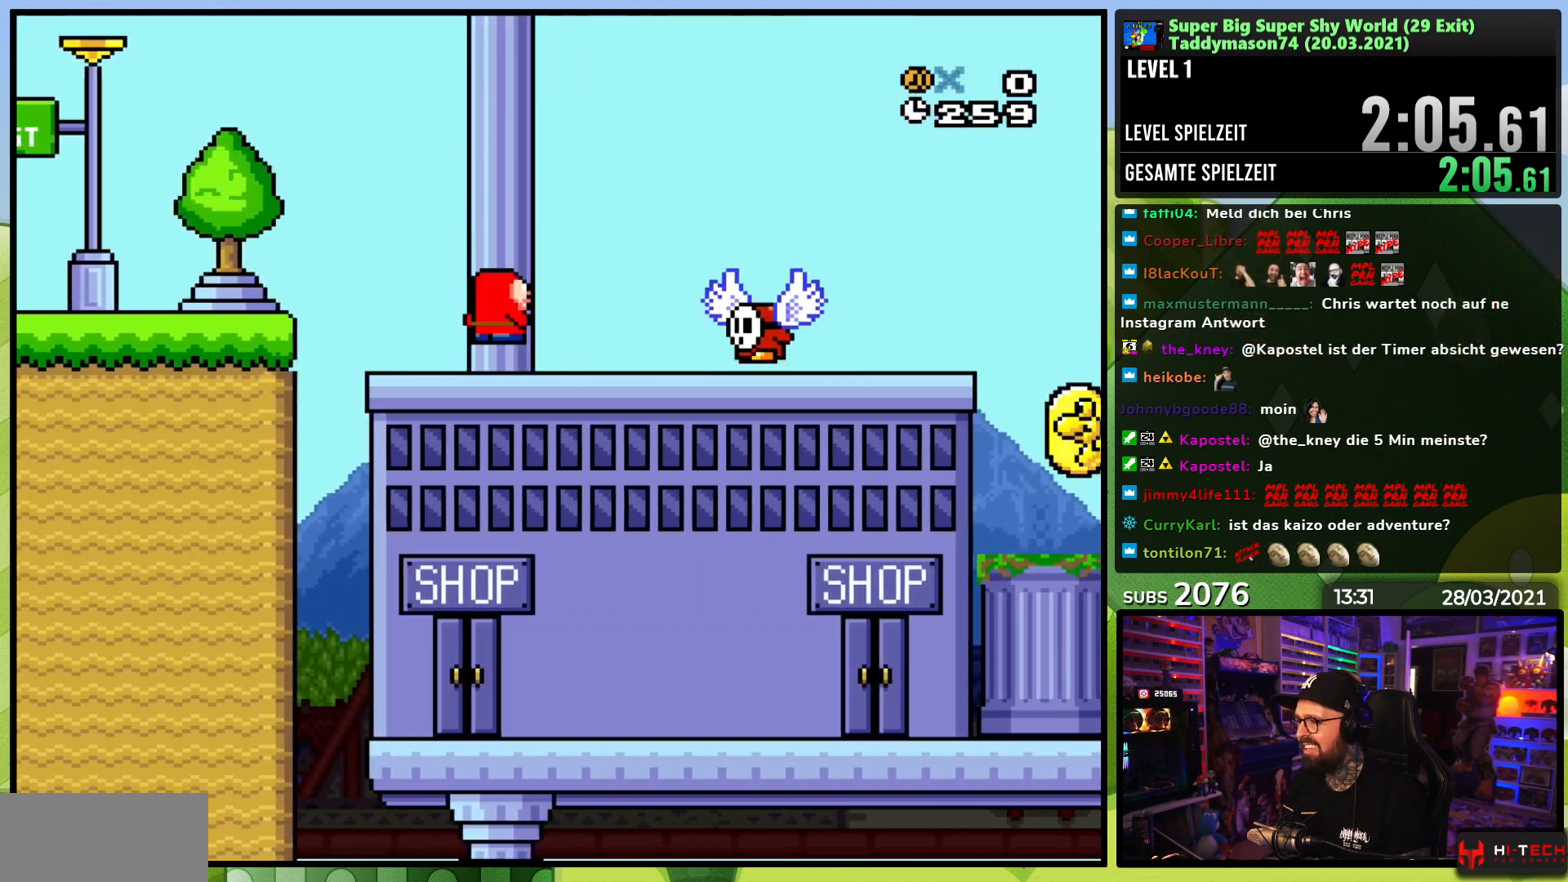
Gameplay with a controller (Nintendo layout); each line is a JSON object with the inputs held at the frame after it (dt_ms = milliseconds from this image to that frame). "events" lists button and stick changes between this image and that frame as [ms after this image, input, new state], when the widget could be followed in between. Not read: L1 L3 R3.
{"dt_ms": 500, "buttons": ["B", "Y", "DPAD_RIGHT"], "events": [[367, "B", "down"], [383, "DPAD_RIGHT", "down"]]}
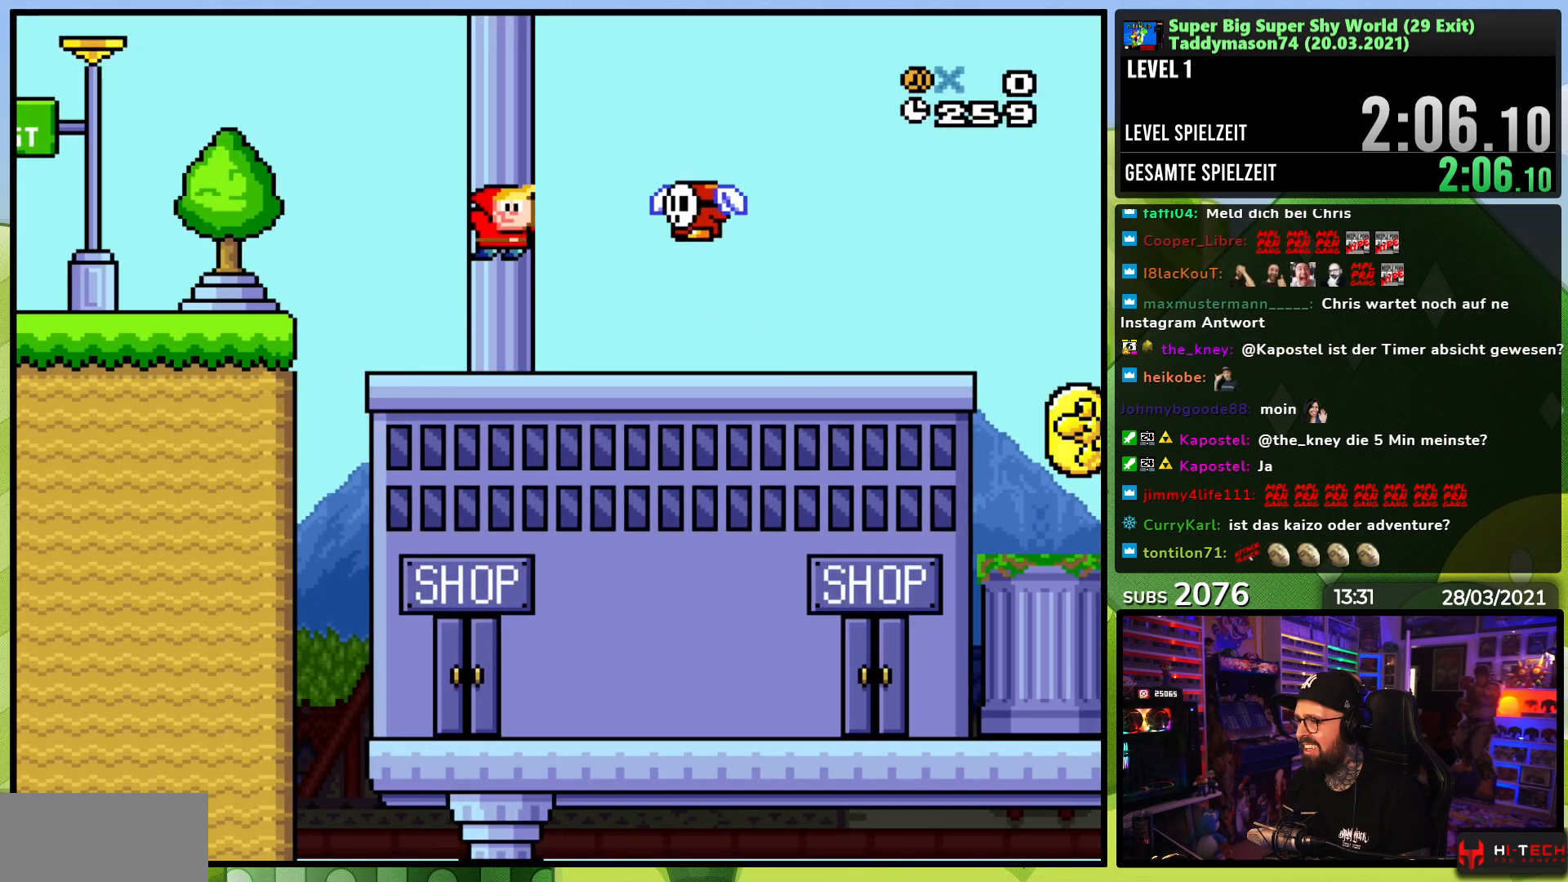
{"dt_ms": 500, "buttons": ["Y", "DPAD_RIGHT"], "events": [[50, "B", "up"]]}
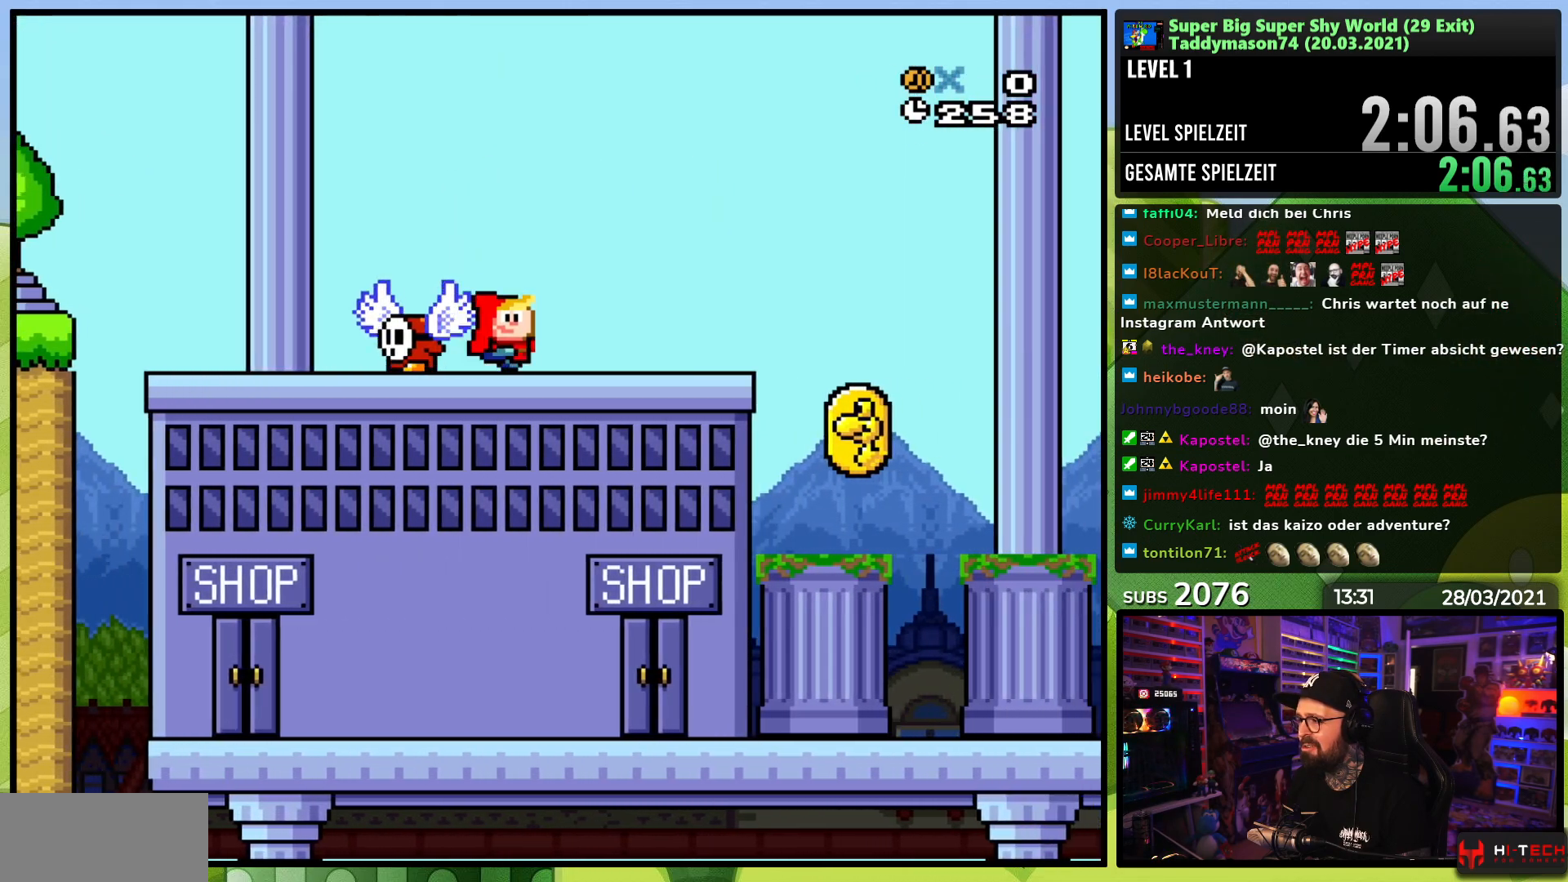
{"dt_ms": 500, "buttons": ["B", "Y", "DPAD_LEFT"], "events": [[300, "B", "down"], [433, "DPAD_LEFT", "down"], [433, "DPAD_RIGHT", "up"]]}
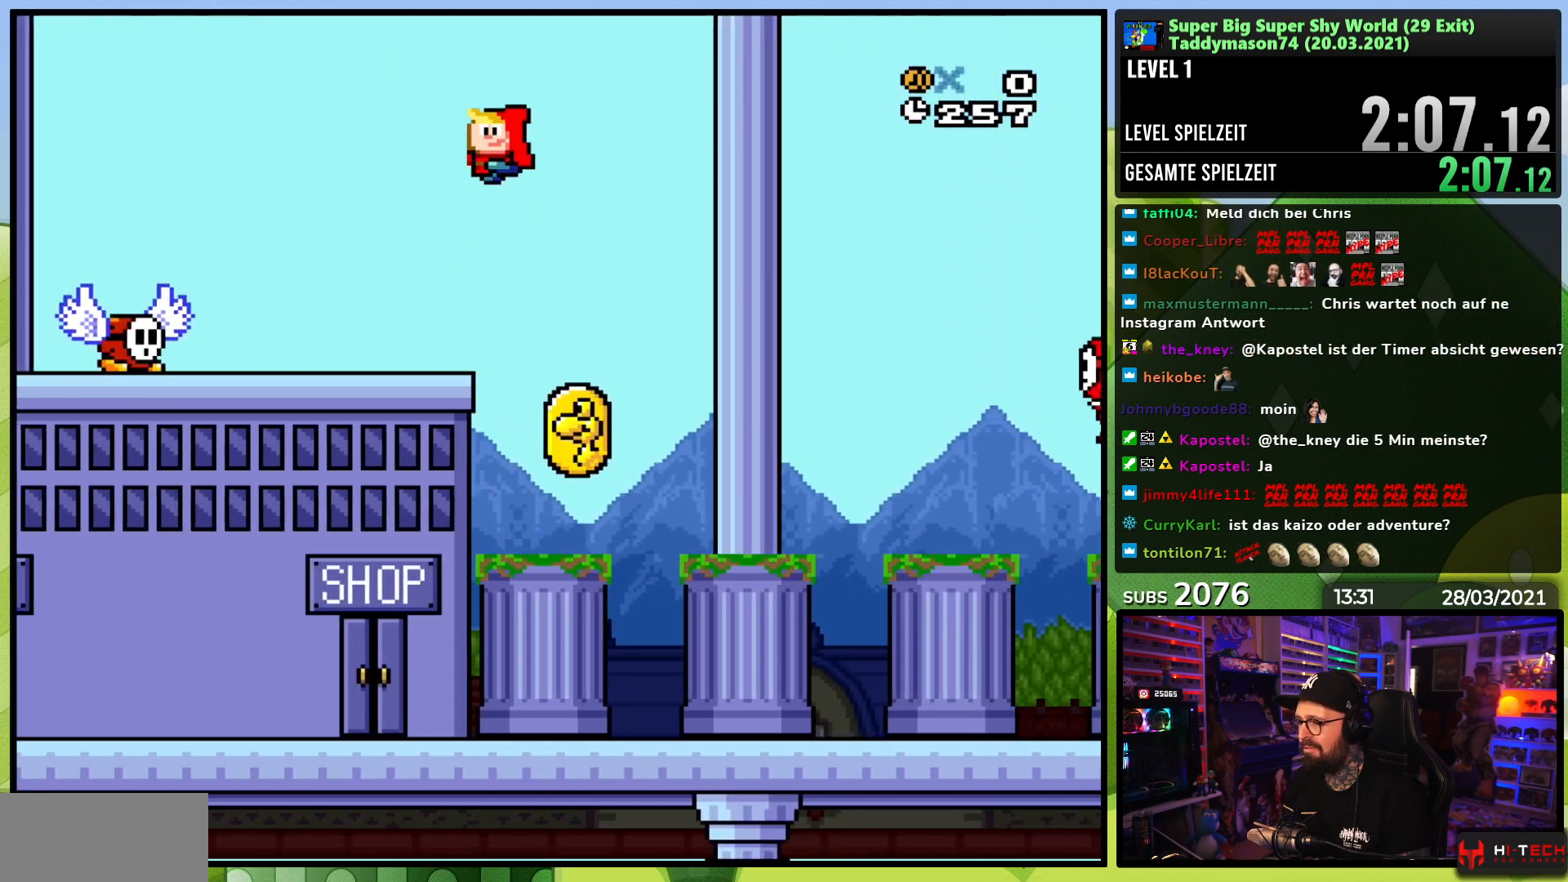
{"dt_ms": 500, "buttons": ["B", "Y", "DPAD_RIGHT"], "events": [[317, "DPAD_LEFT", "up"], [400, "DPAD_RIGHT", "down"]]}
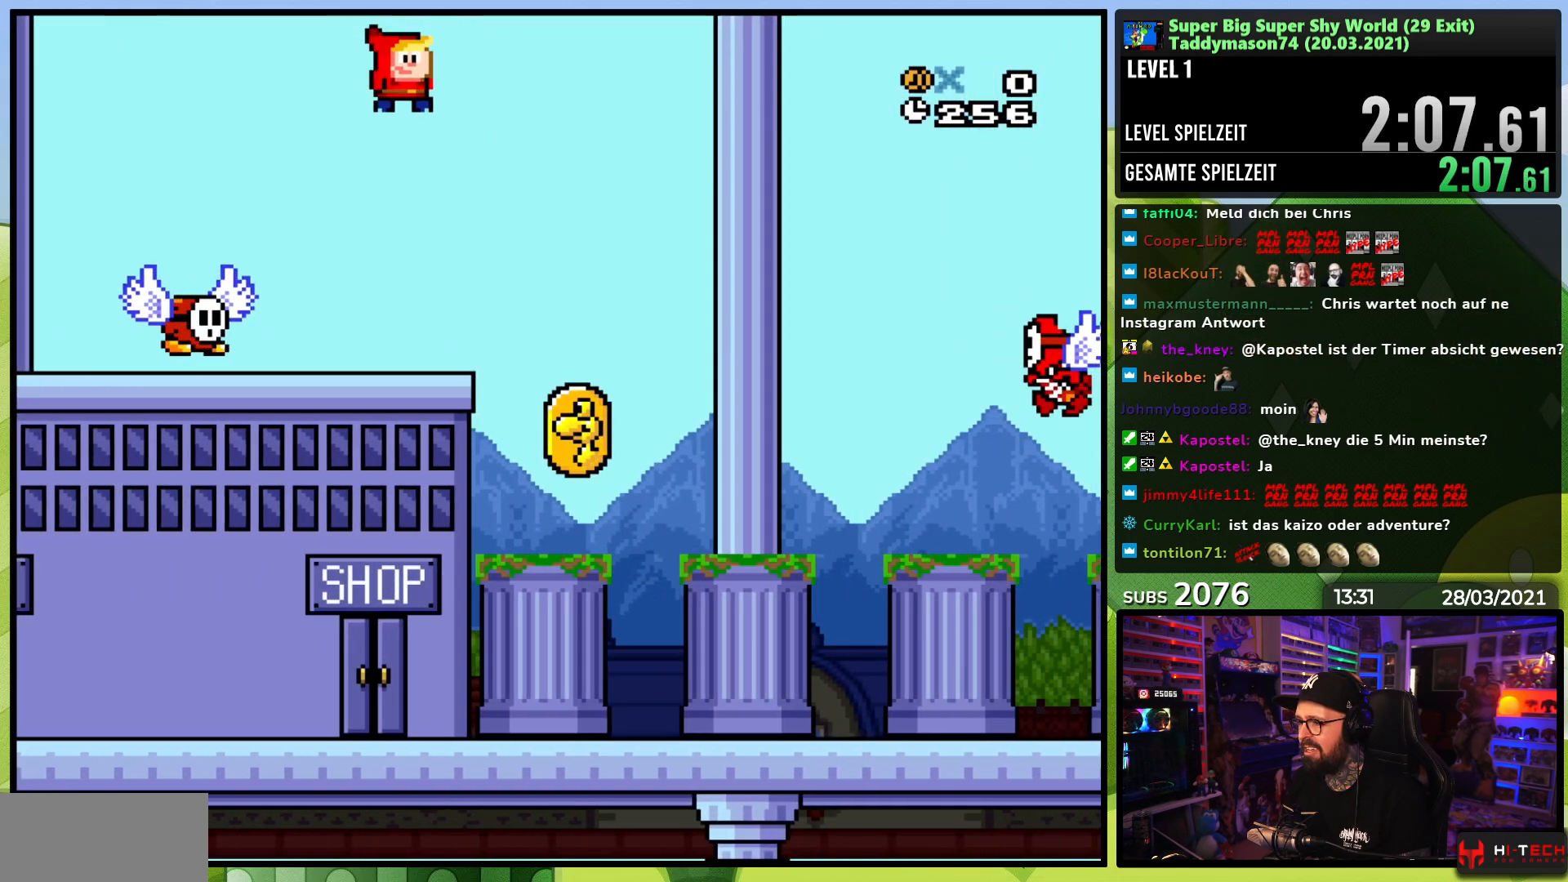
{"dt_ms": 500, "buttons": ["Y"], "events": [[50, "DPAD_RIGHT", "up"], [133, "B", "up"]]}
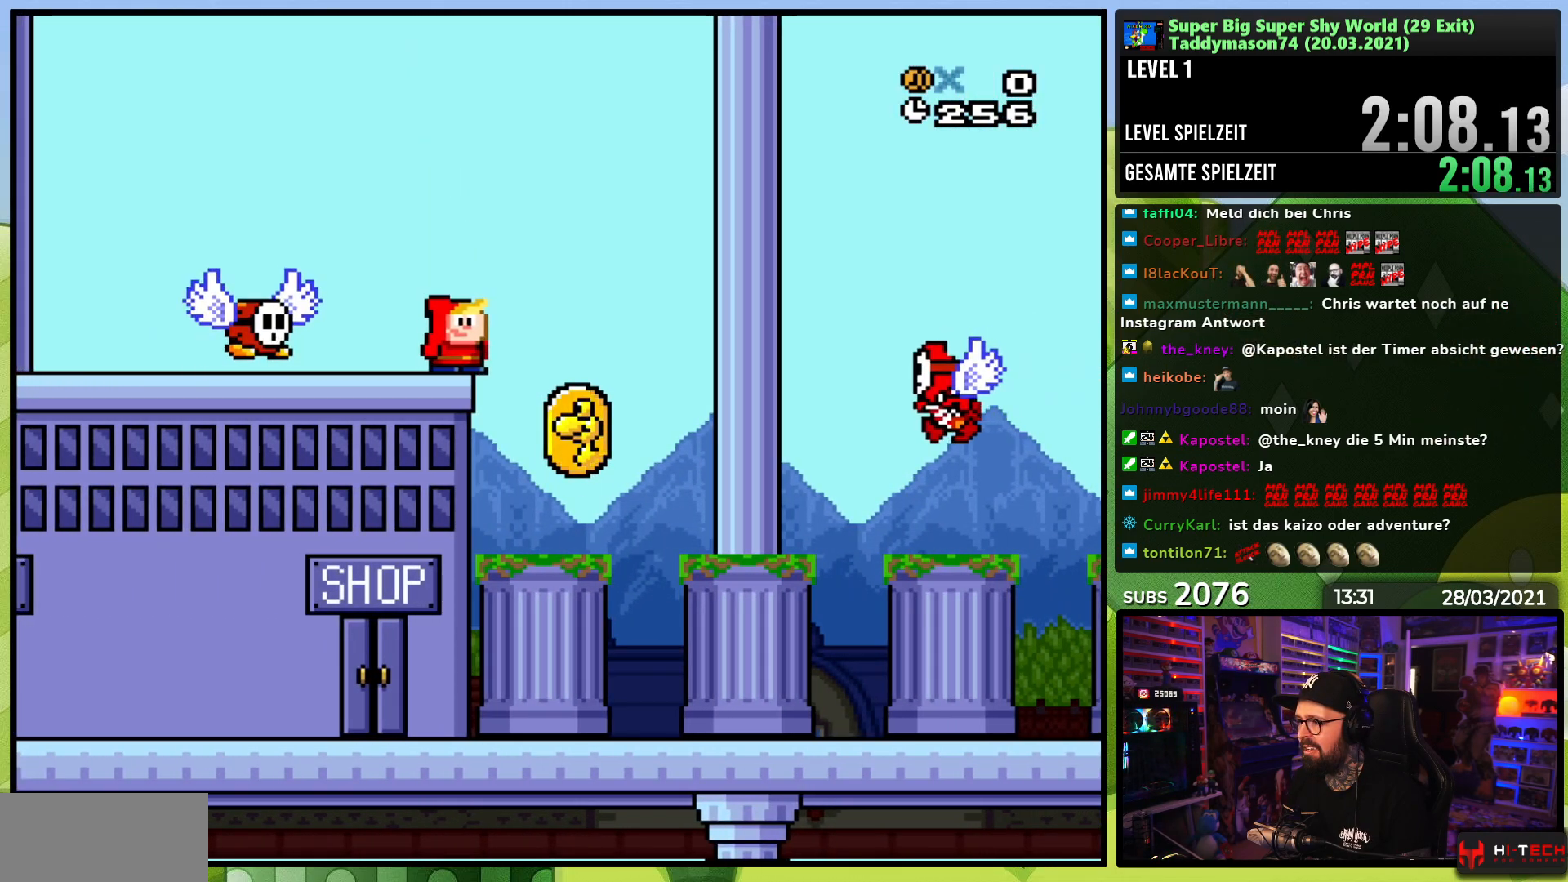
{"dt_ms": 500, "buttons": ["Y", "DPAD_RIGHT"], "events": [[200, "DPAD_RIGHT", "down"], [217, "B", "down"], [450, "B", "up"]]}
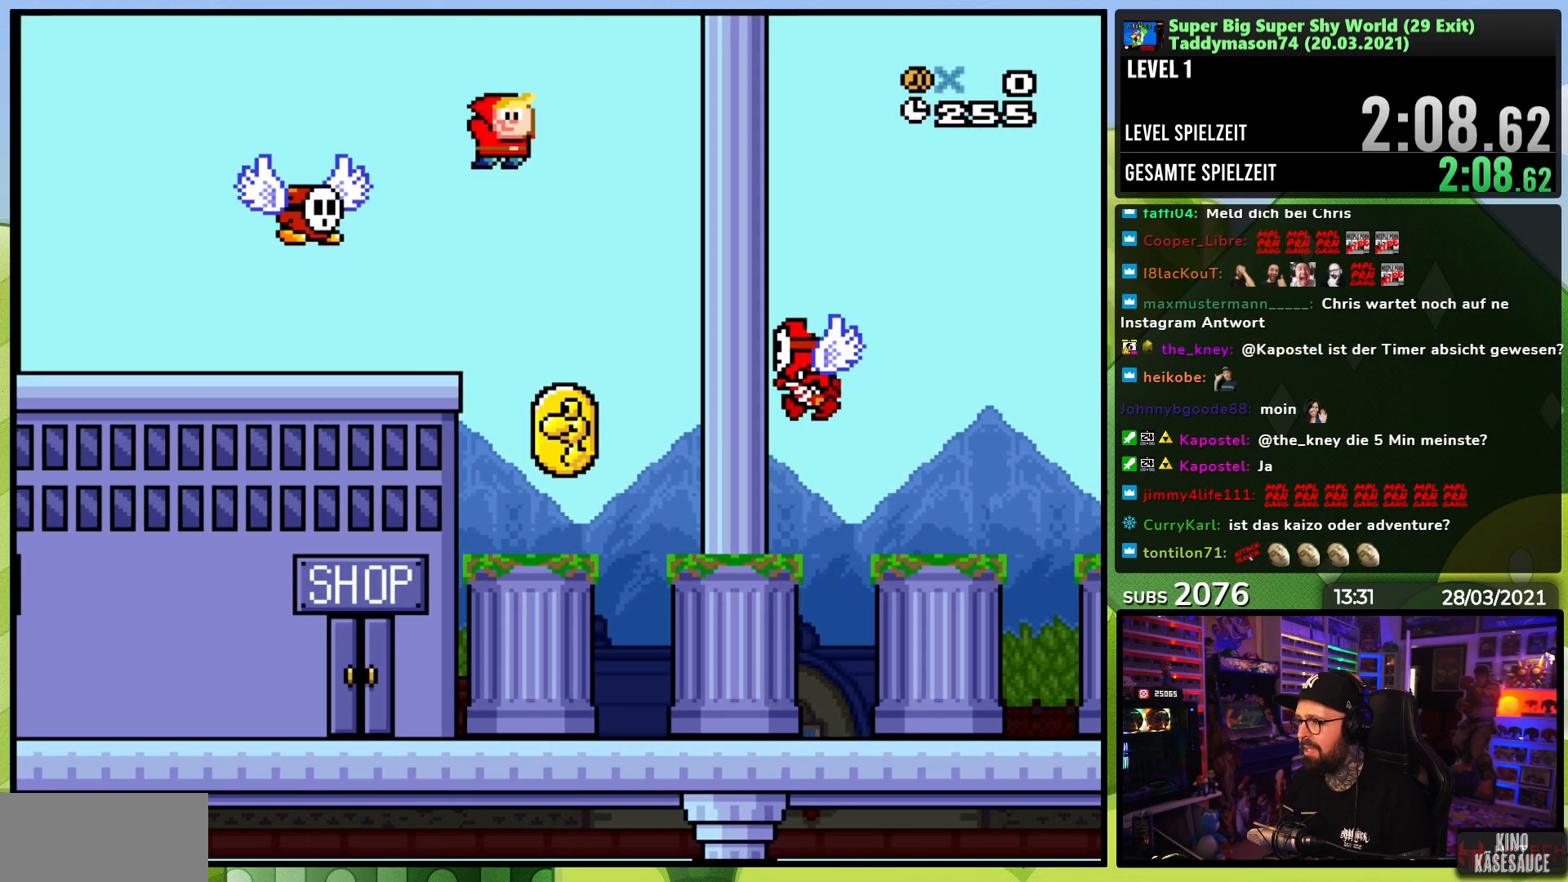
{"dt_ms": 500, "buttons": ["B", "Y", "DPAD_RIGHT"], "events": [[183, "B", "down"], [400, "DPAD_RIGHT", "up"], [417, "DPAD_RIGHT", "down"]]}
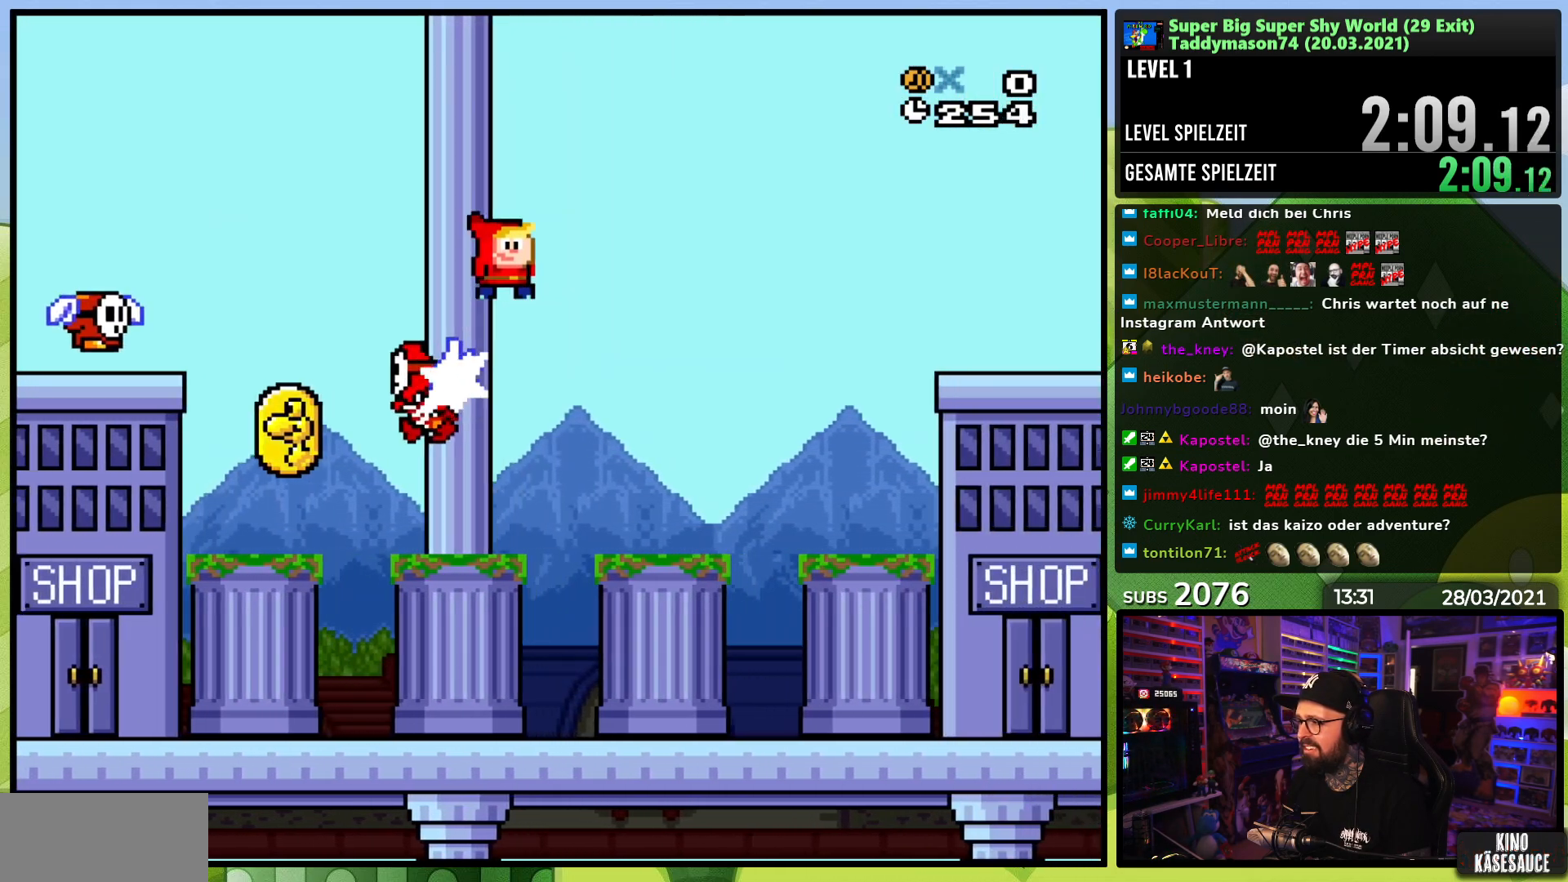
{"dt_ms": 500, "buttons": ["B", "Y", "DPAD_RIGHT"], "events": []}
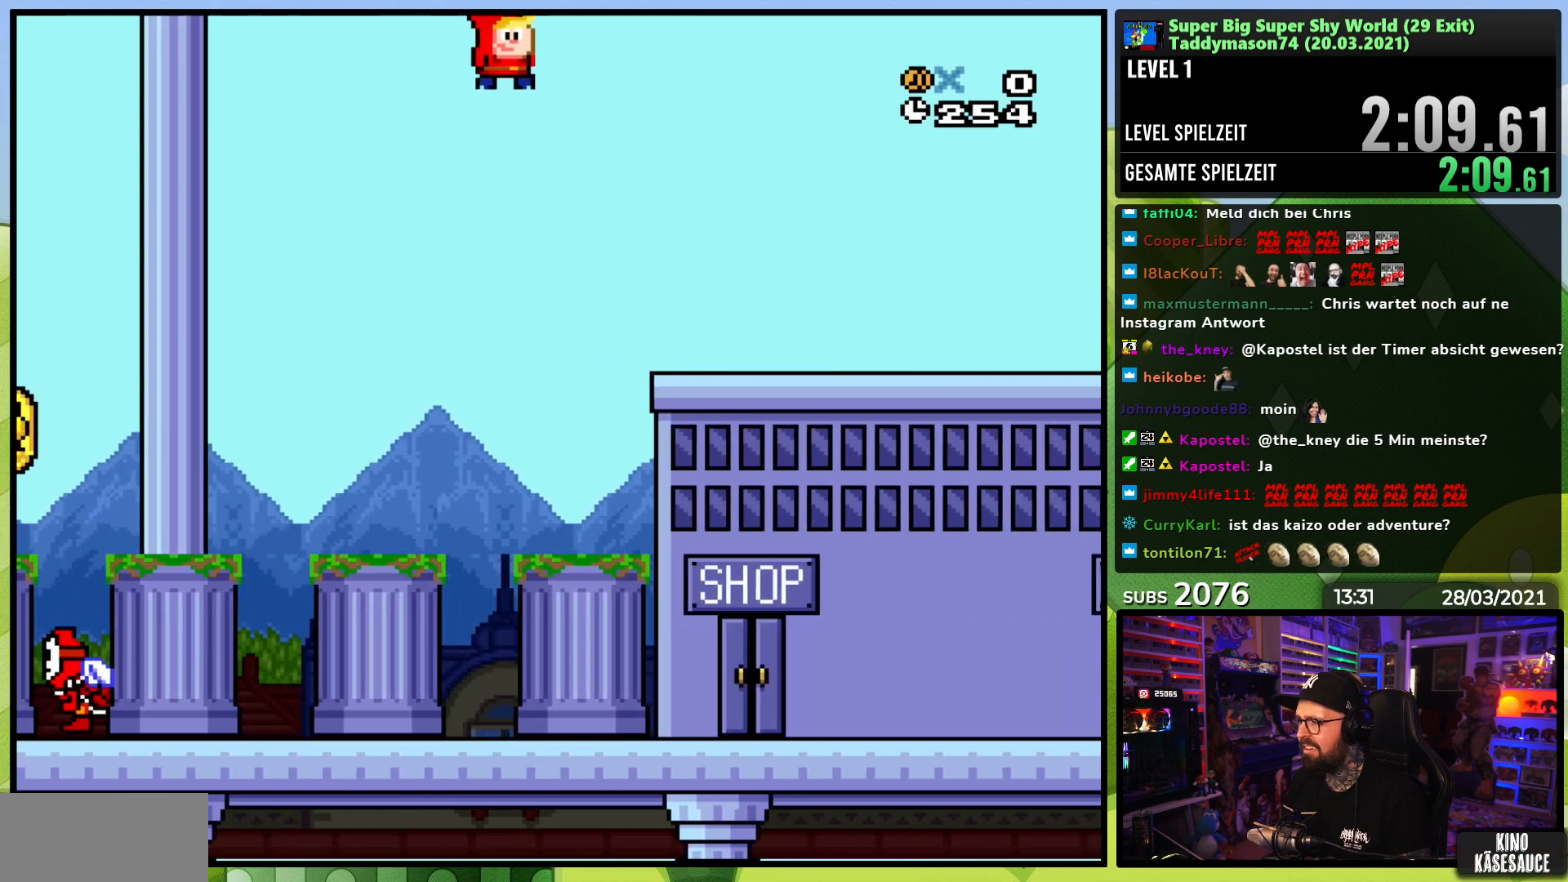
{"dt_ms": 500, "buttons": ["Y", "DPAD_RIGHT"], "events": [[233, "DPAD_RIGHT", "up"], [300, "B", "up"], [333, "DPAD_RIGHT", "down"]]}
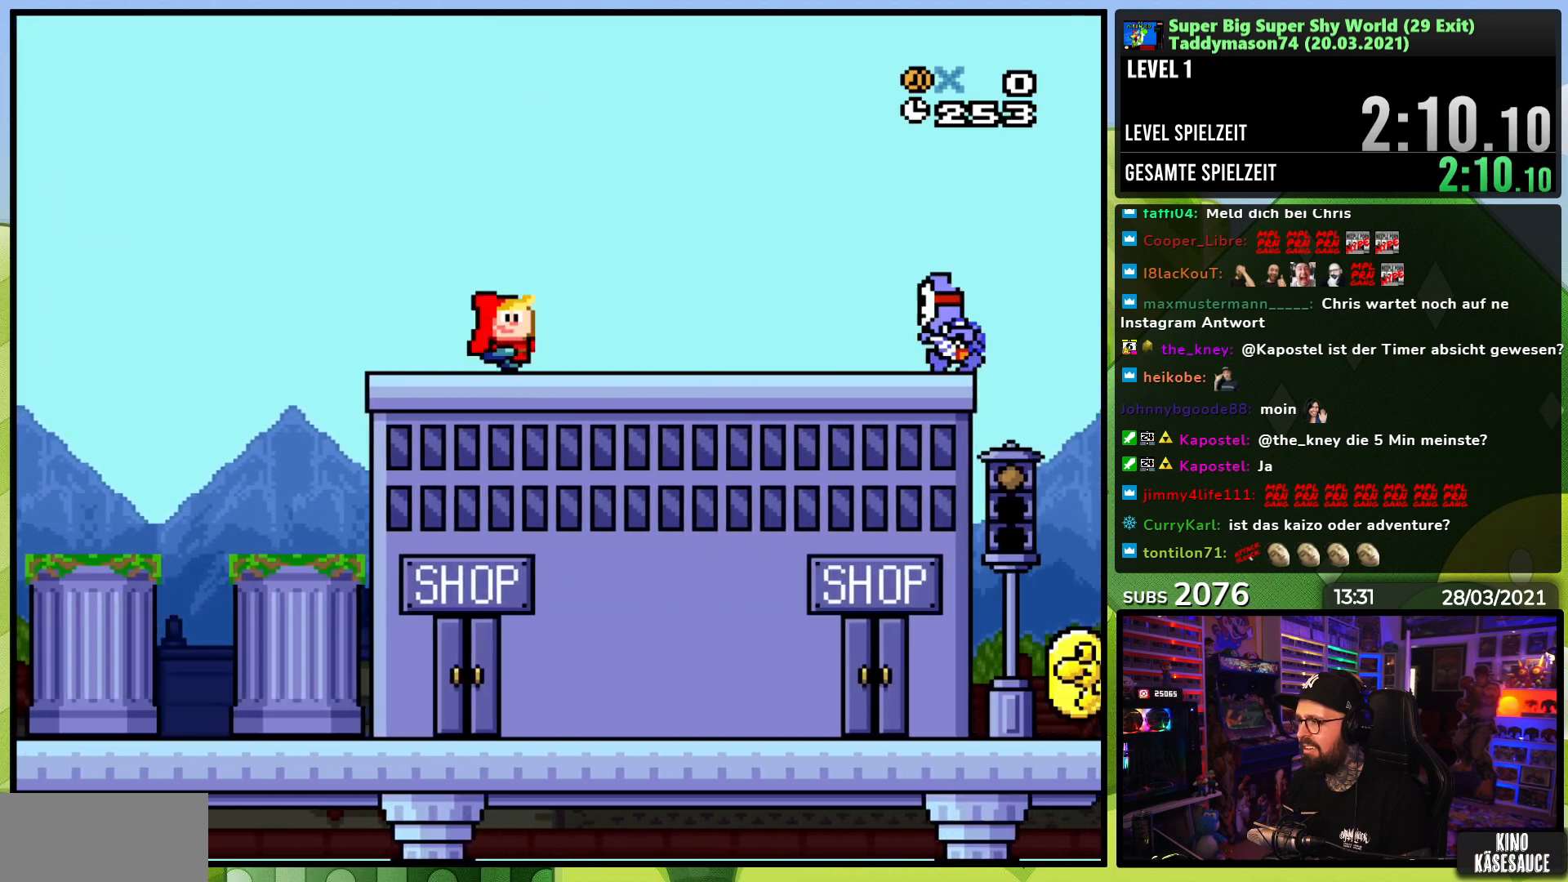
{"dt_ms": 500, "buttons": ["Y", "DPAD_UP", "DPAD_LEFT"], "events": [[150, "B", "down"], [233, "B", "up"], [450, "DPAD_RIGHT", "up"], [467, "DPAD_LEFT", "down"], [467, "DPAD_UP", "down"]]}
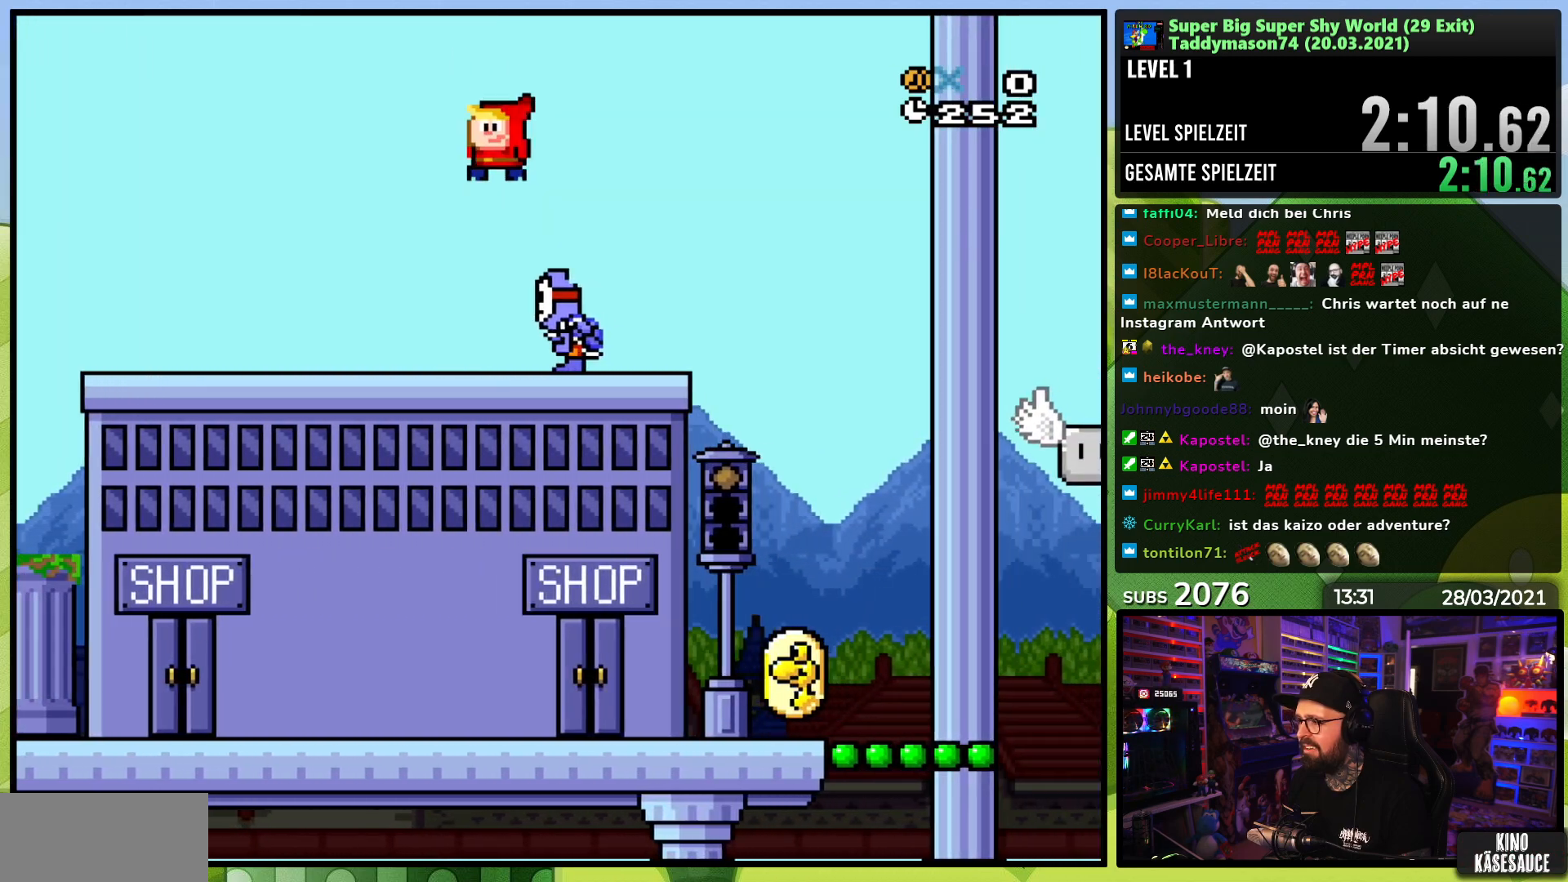
{"dt_ms": 500, "buttons": ["B", "Y", "DPAD_RIGHT"], "events": [[67, "B", "down"], [167, "DPAD_UP", "up"], [200, "DPAD_LEFT", "up"], [200, "DPAD_RIGHT", "down"]]}
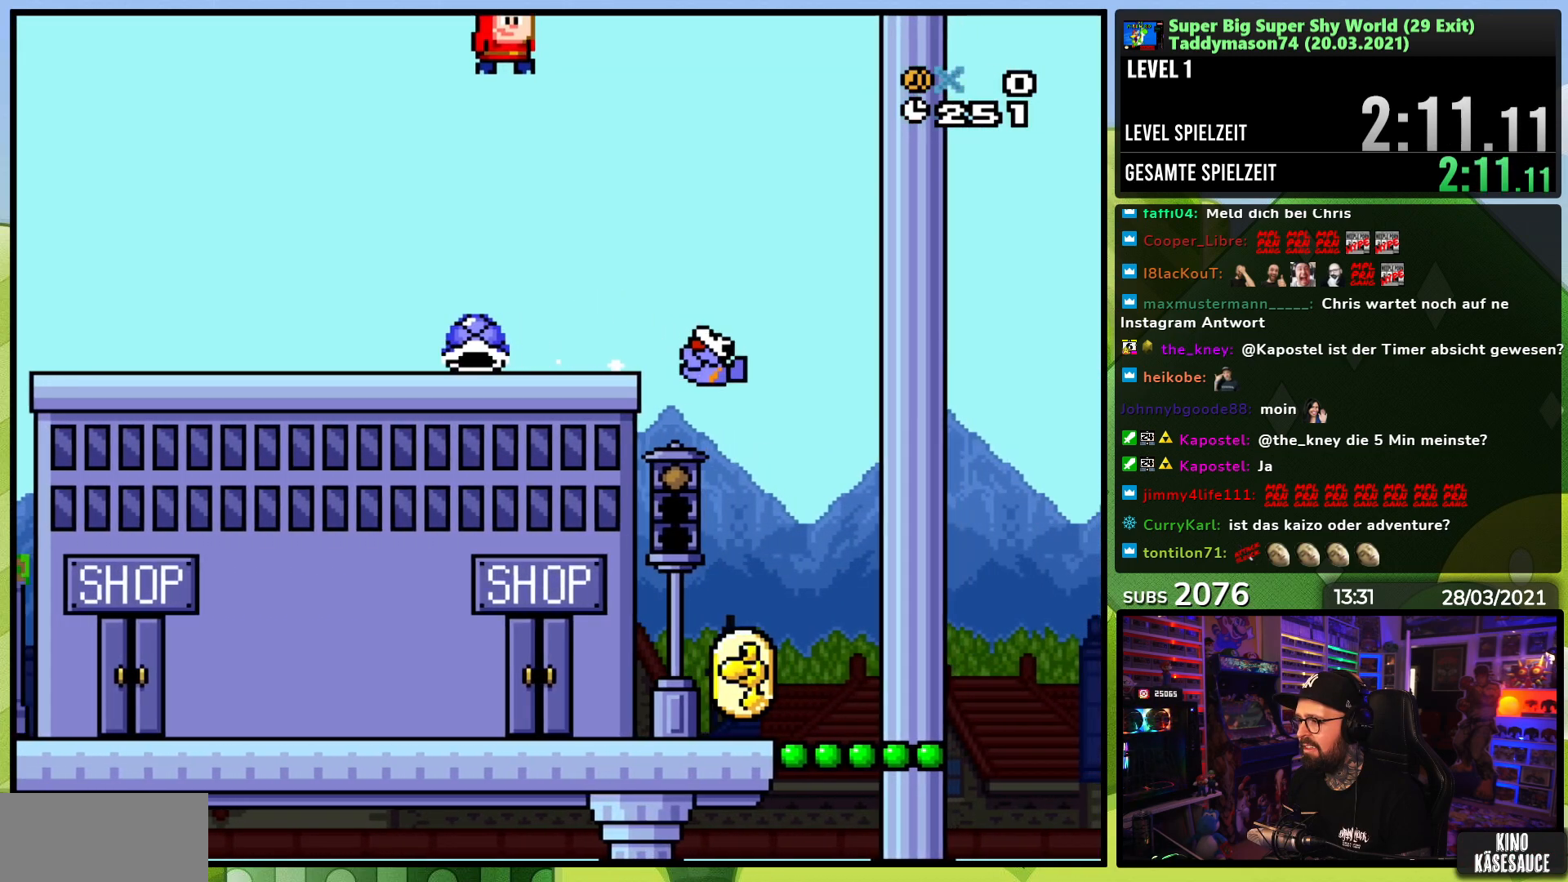
{"dt_ms": 500, "buttons": ["Y", "DPAD_RIGHT"], "events": [[150, "DPAD_RIGHT", "up"], [167, "DPAD_RIGHT", "down"], [383, "B", "up"]]}
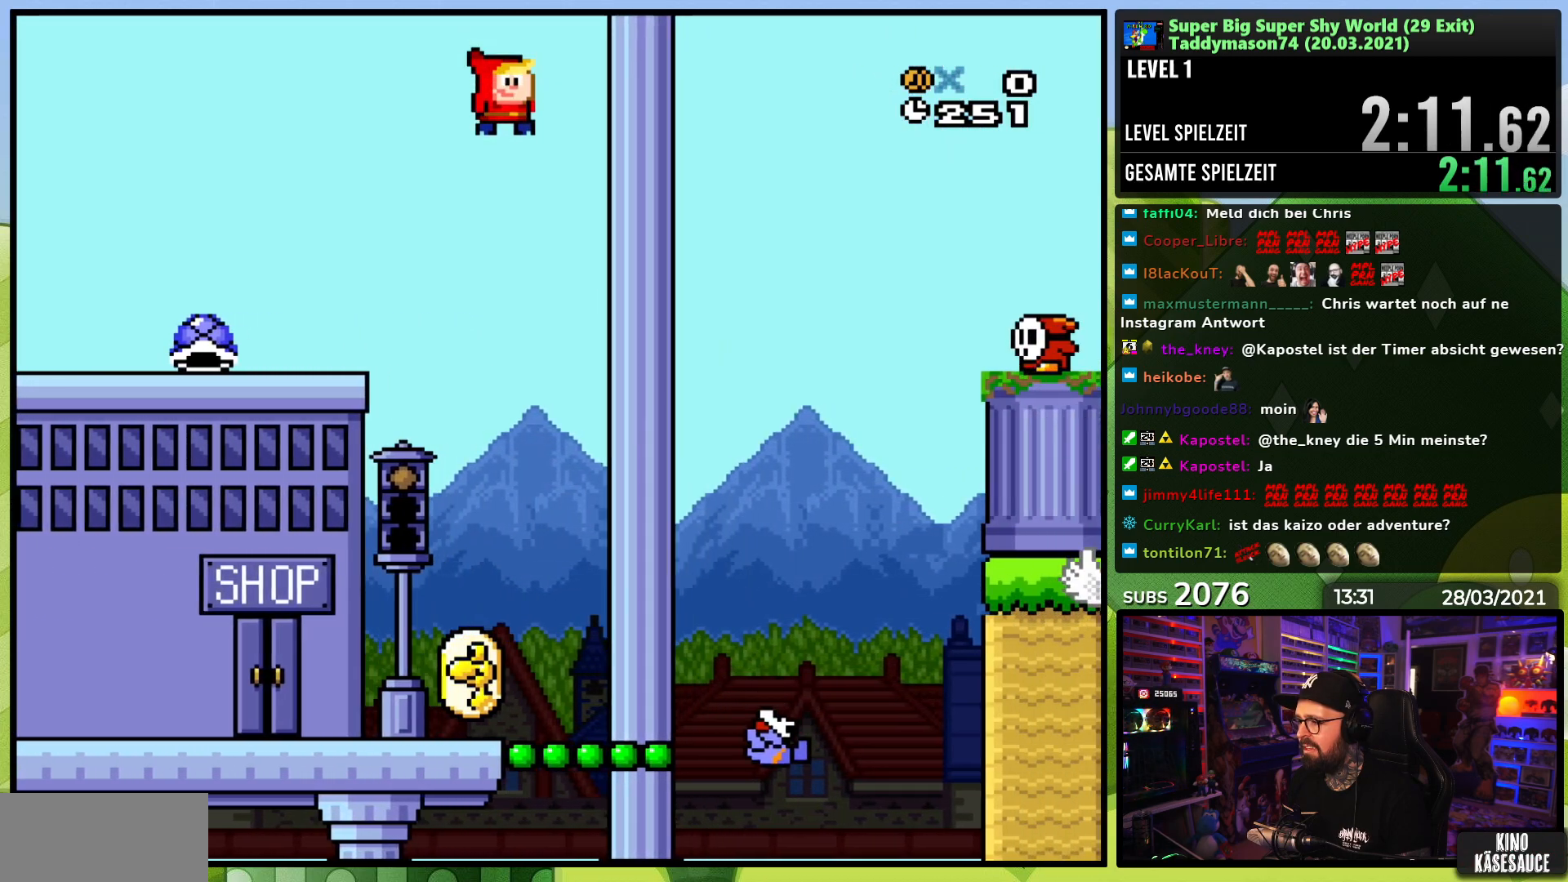
{"dt_ms": 500, "buttons": ["Y"], "events": [[100, "DPAD_RIGHT", "up"], [117, "DPAD_UP", "down"], [133, "DPAD_LEFT", "down"], [133, "DPAD_UP", "up"], [233, "DPAD_UP", "down"], [267, "DPAD_LEFT", "up"], [267, "DPAD_UP", "up"], [333, "DPAD_RIGHT", "down"], [417, "DPAD_RIGHT", "up"]]}
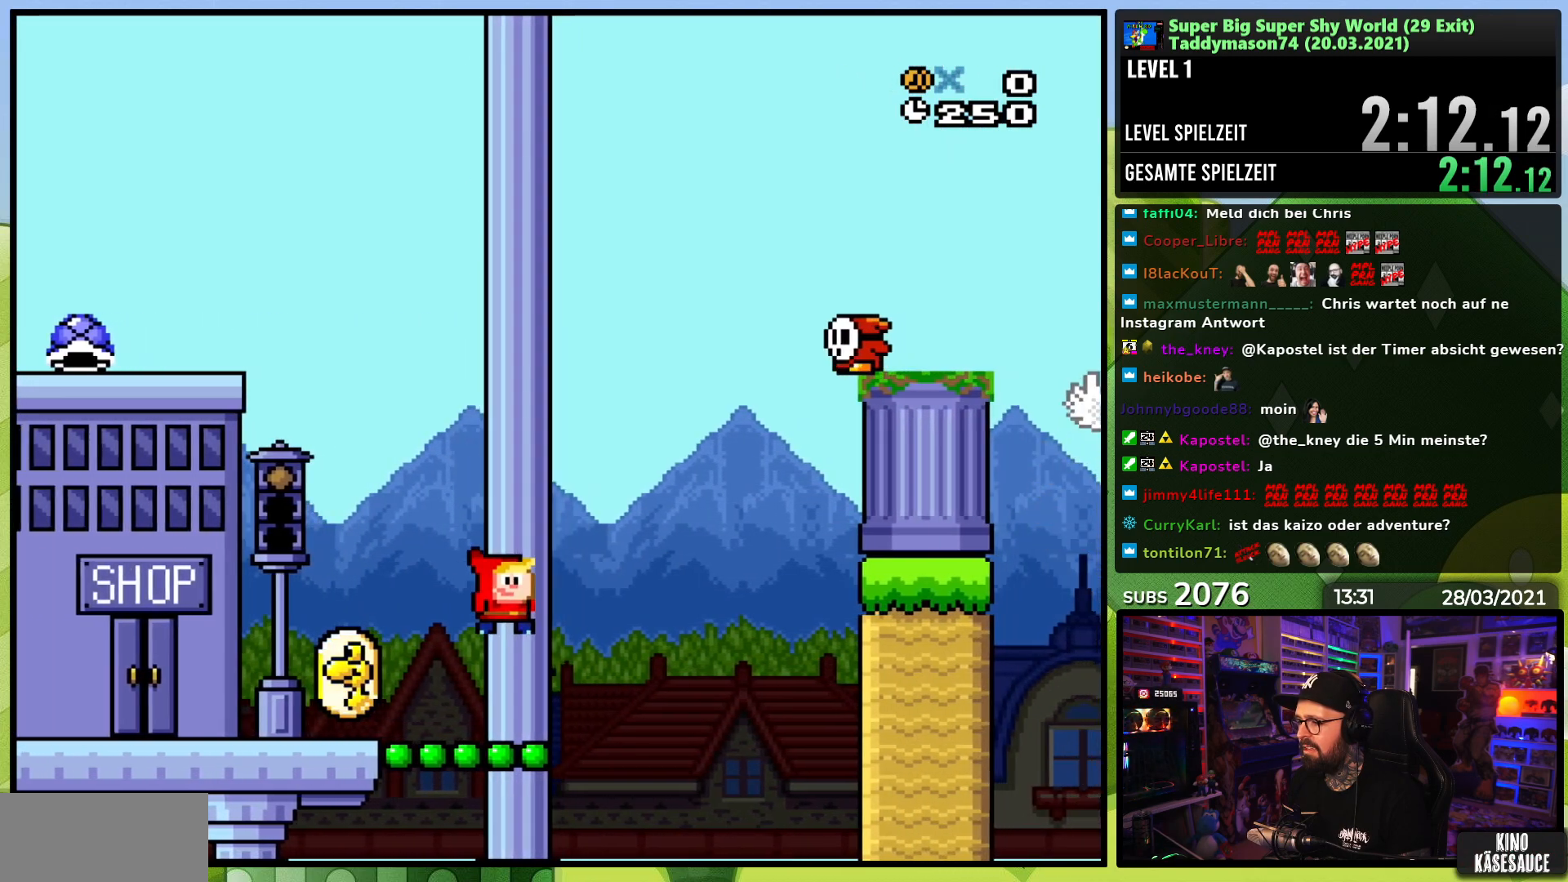
{"dt_ms": 500, "buttons": ["B", "Y", "DPAD_RIGHT"], "events": [[217, "B", "down"], [350, "DPAD_RIGHT", "down"]]}
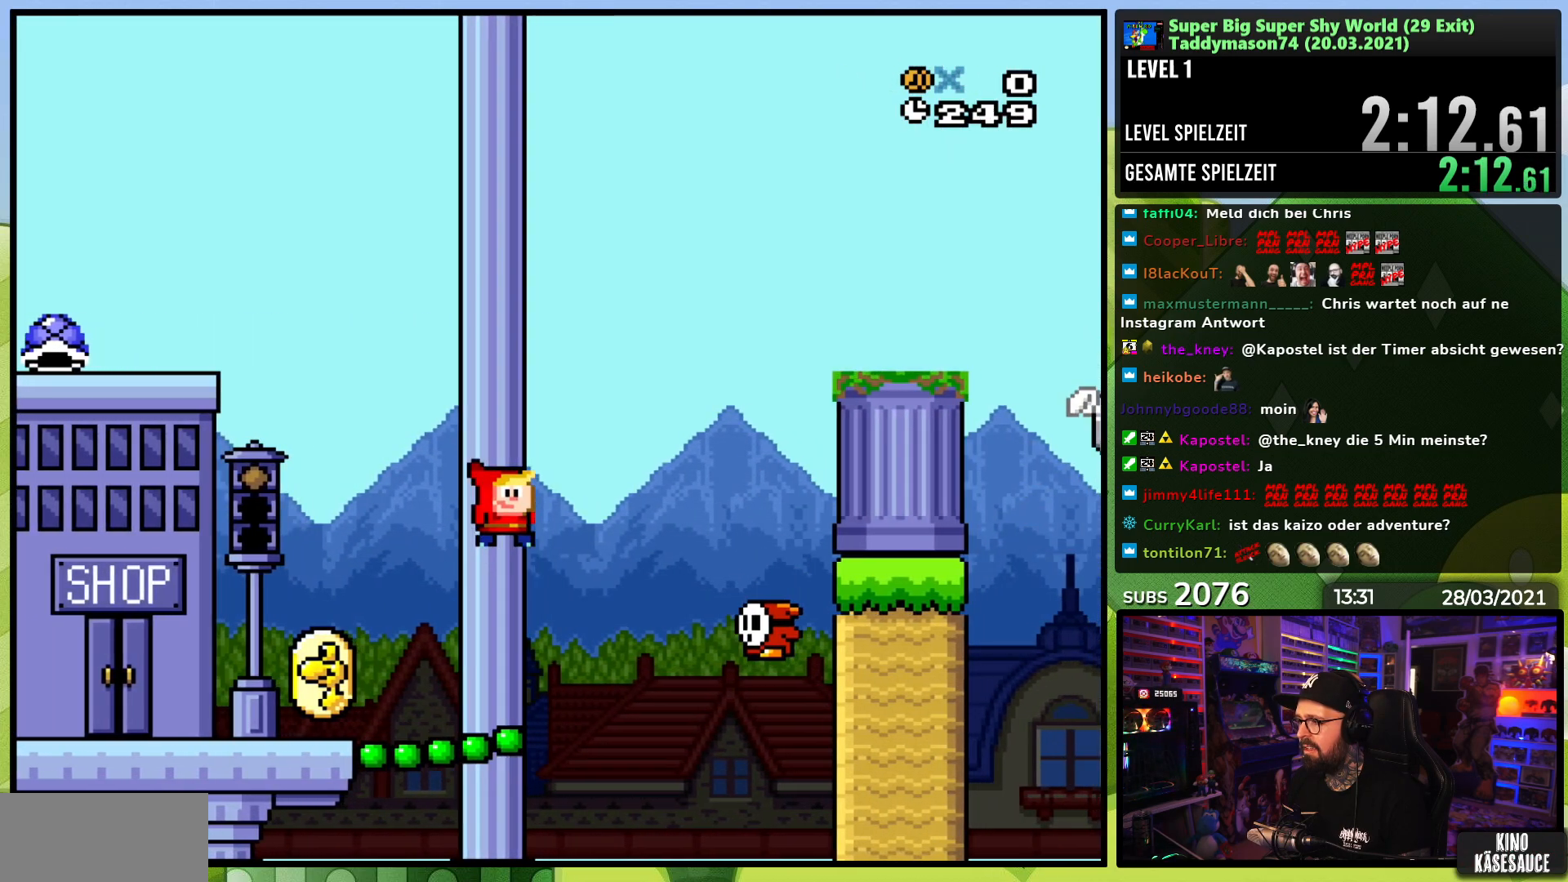
{"dt_ms": 500, "buttons": ["B", "Y", "DPAD_UP", "DPAD_LEFT"], "events": [[383, "DPAD_RIGHT", "up"], [400, "DPAD_LEFT", "down"], [400, "DPAD_UP", "down"]]}
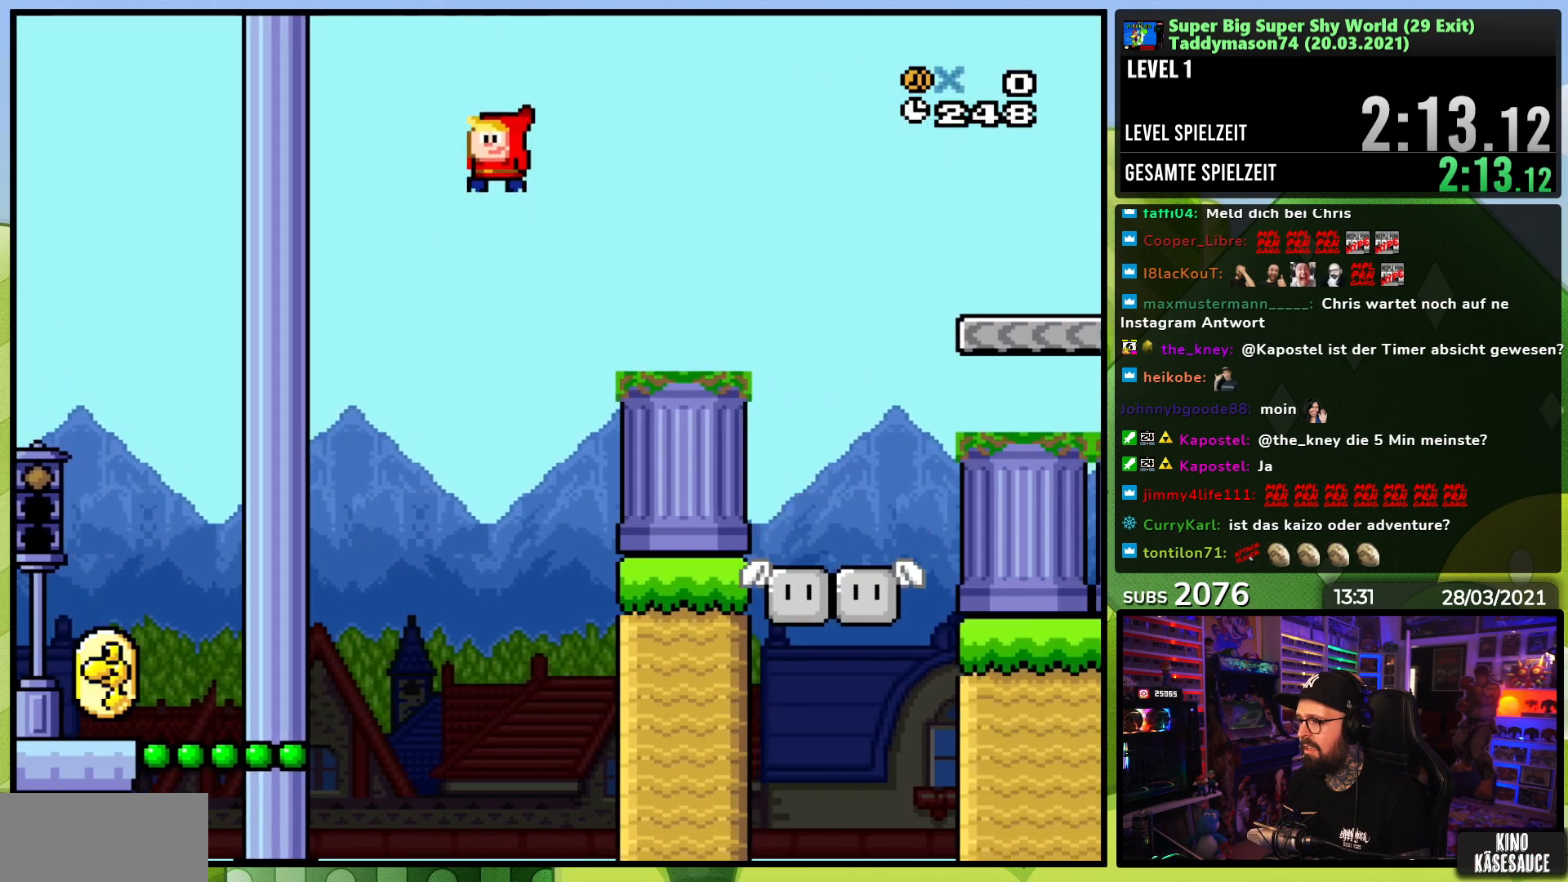
{"dt_ms": 500, "buttons": ["B", "Y", "DPAD_LEFT"], "events": [[50, "DPAD_LEFT", "up"], [50, "DPAD_UP", "up"], [217, "DPAD_RIGHT", "down"], [400, "DPAD_RIGHT", "up"], [450, "DPAD_LEFT", "down"]]}
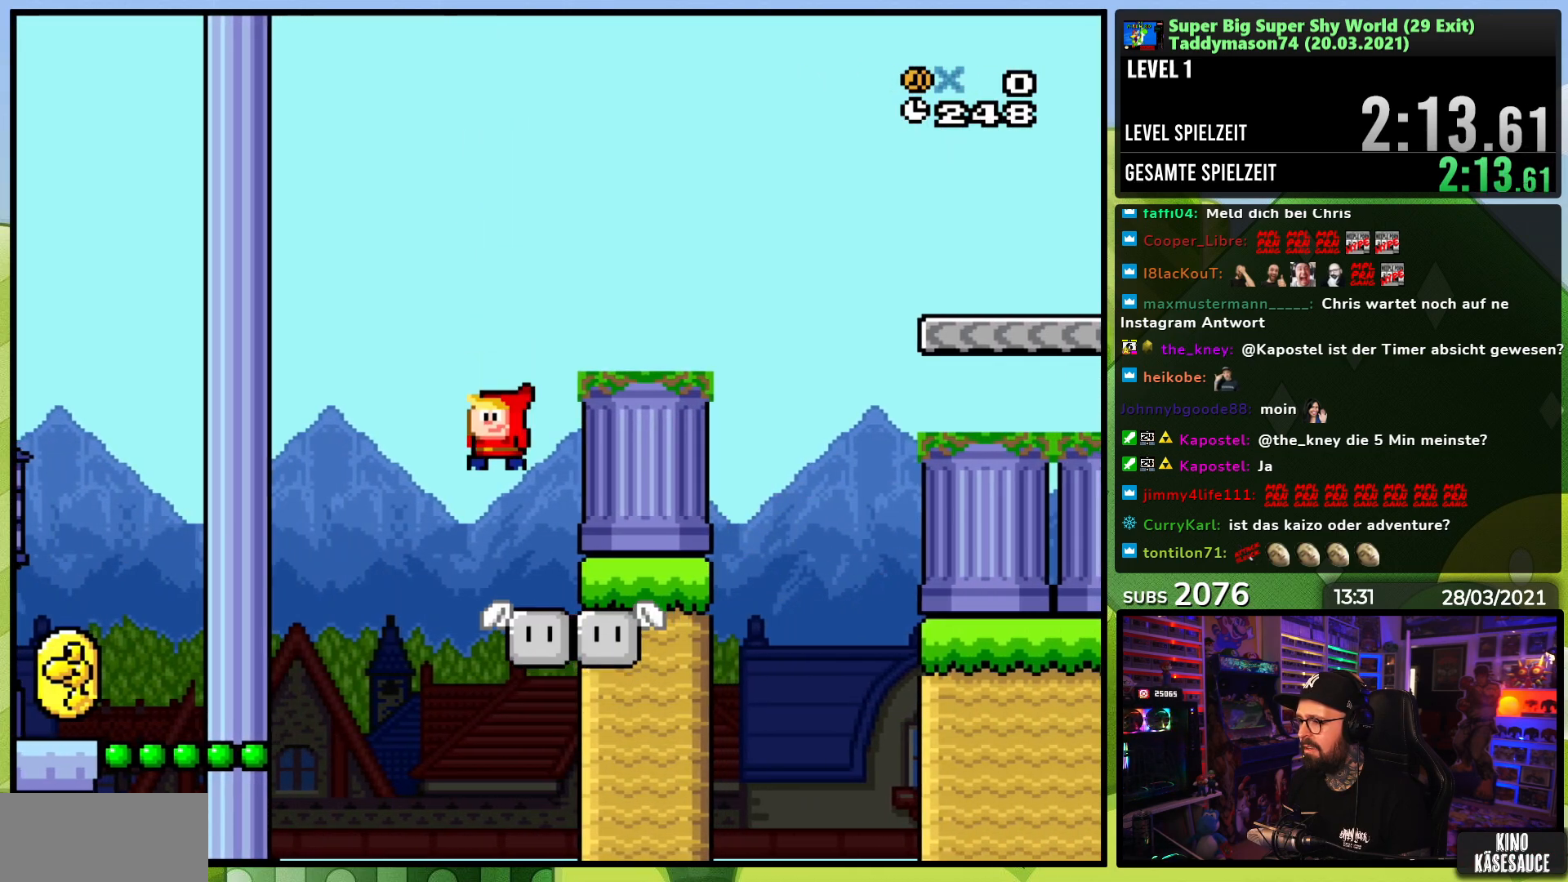
{"dt_ms": 500, "buttons": ["Y"], "events": [[67, "DPAD_LEFT", "up"], [67, "DPAD_UP", "down"], [83, "DPAD_UP", "up"], [100, "DPAD_RIGHT", "down"], [117, "B", "up"], [183, "DPAD_RIGHT", "up"]]}
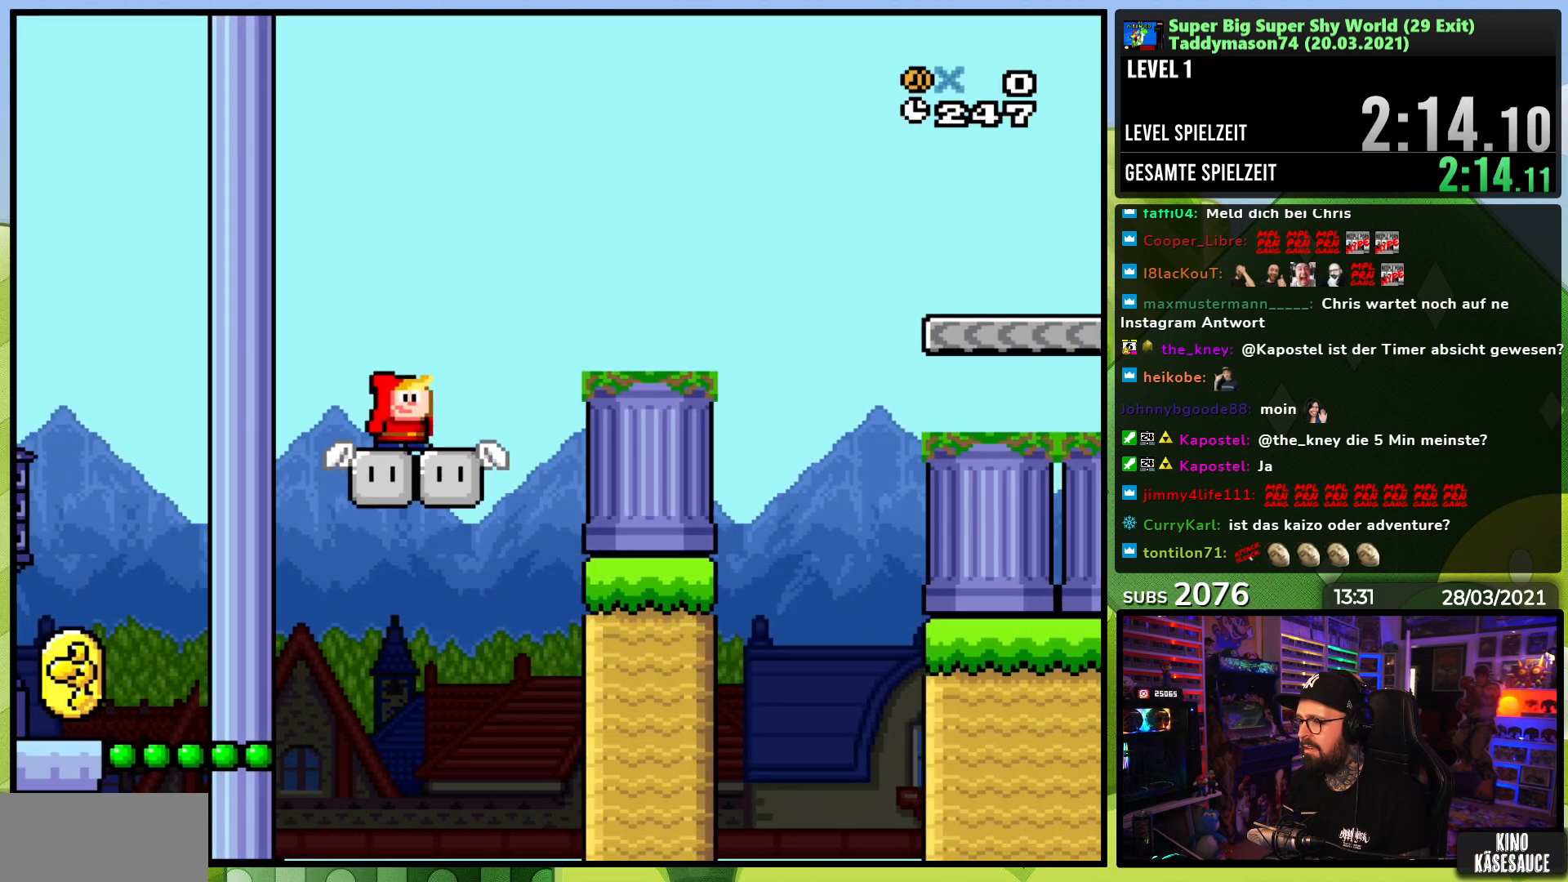
{"dt_ms": 500, "buttons": ["Y"], "events": [[50, "DPAD_LEFT", "down"], [133, "DPAD_LEFT", "up"]]}
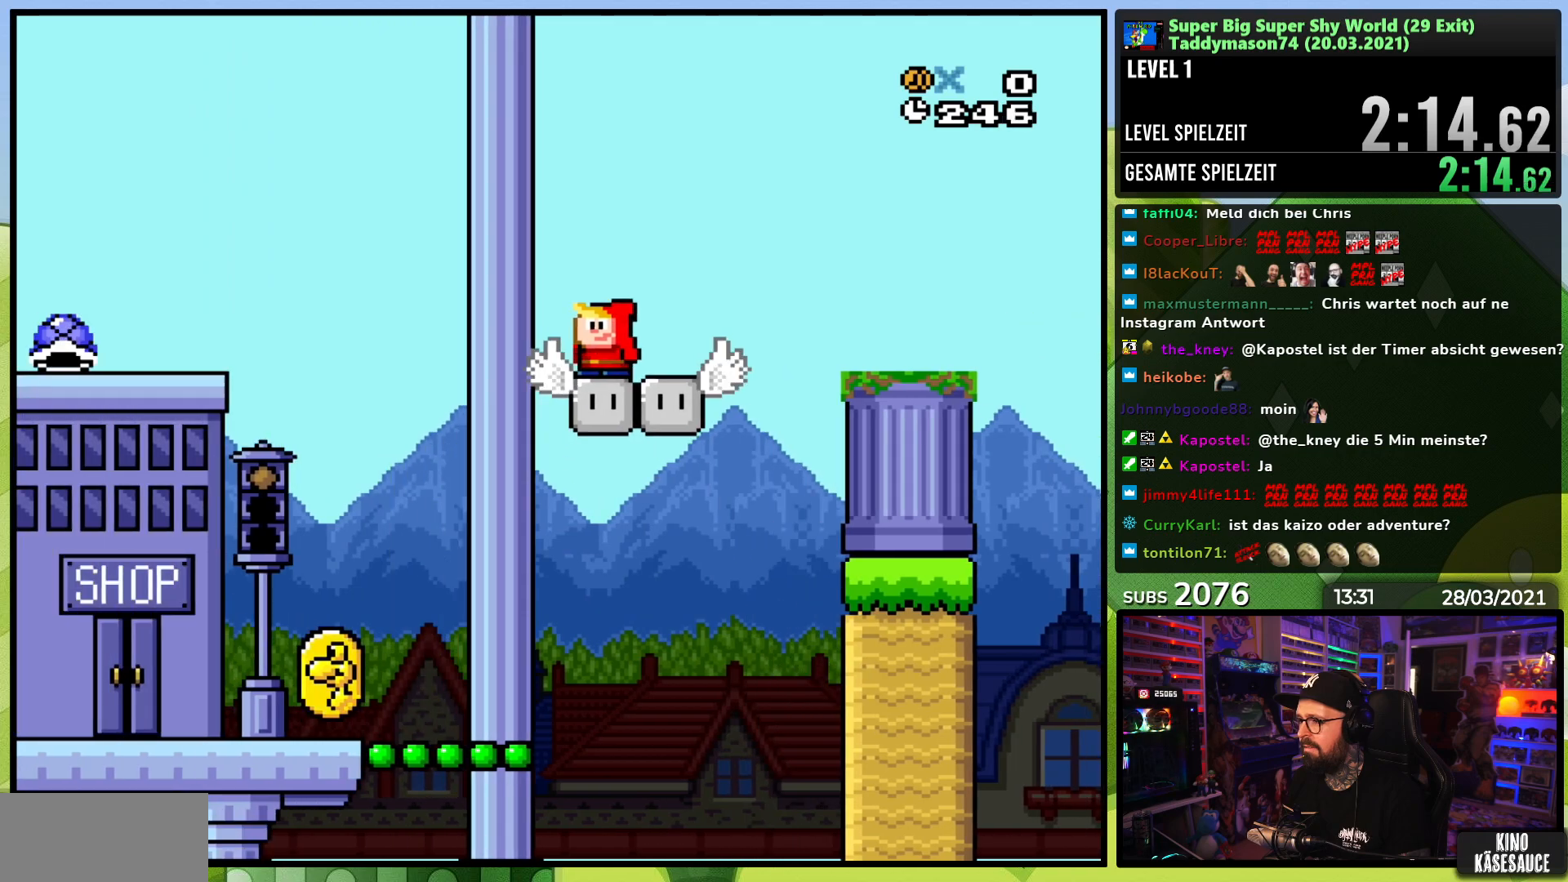
{"dt_ms": 1000, "buttons": ["B", "Y", "DPAD_LEFT"], "events": [[100, "DPAD_RIGHT", "down"], [350, "B", "down"], [767, "B", "up"], [850, "B", "down"], [917, "DPAD_RIGHT", "up"], [917, "DPAD_UP", "down"], [933, "DPAD_LEFT", "down"], [950, "DPAD_UP", "up"]]}
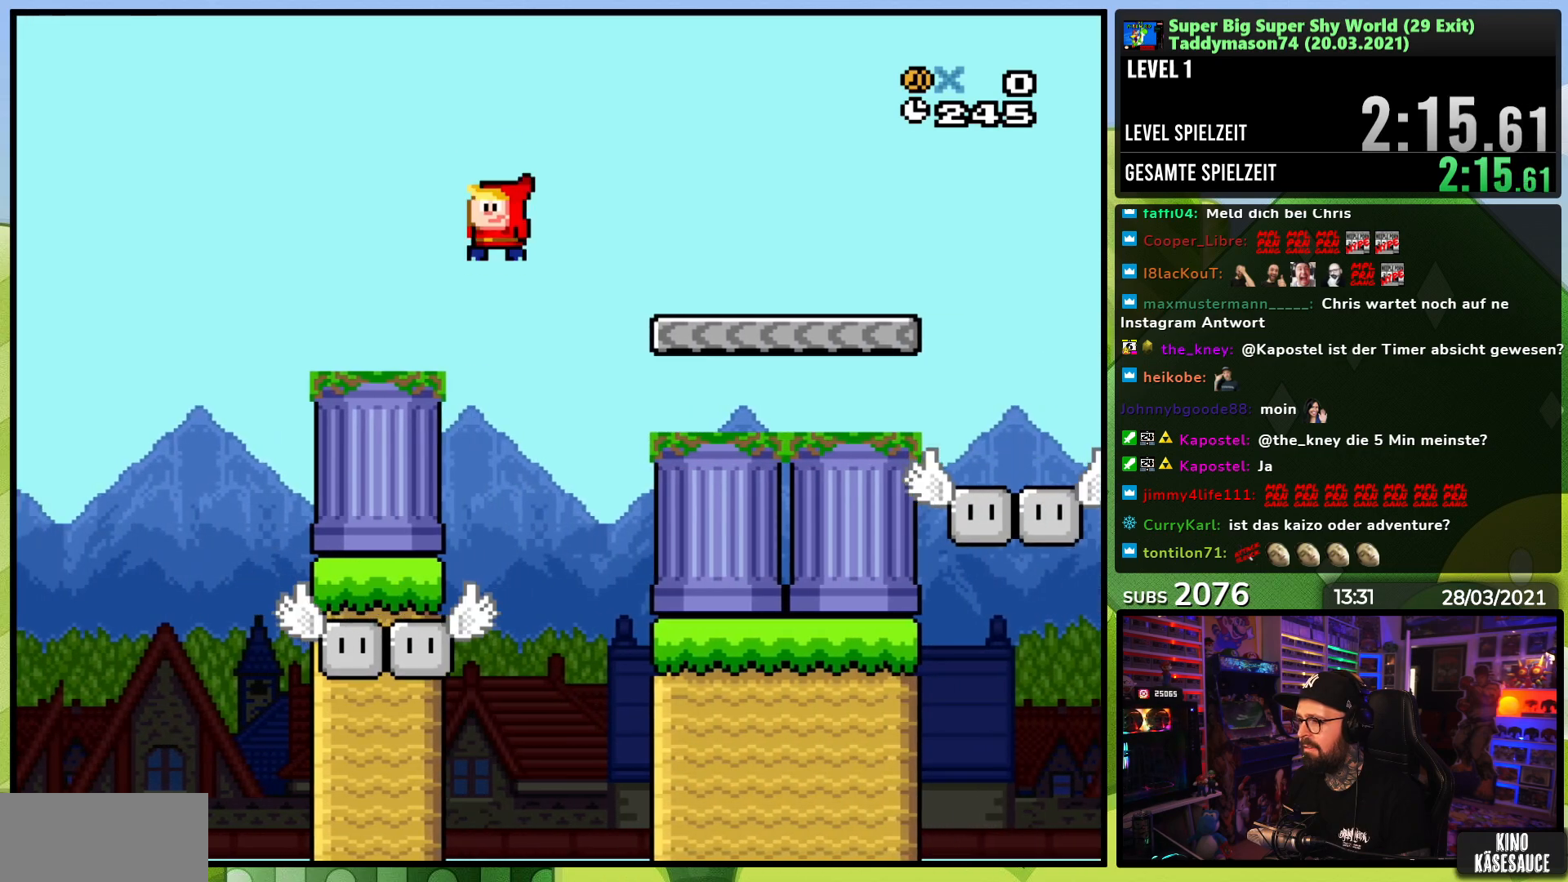
{"dt_ms": 500, "buttons": ["Y", "DPAD_RIGHT"], "events": [[33, "DPAD_UP", "down"], [83, "DPAD_LEFT", "up"], [100, "DPAD_UP", "up"], [133, "DPAD_RIGHT", "down"], [217, "B", "up"], [250, "DPAD_RIGHT", "up"], [300, "DPAD_LEFT", "down"], [333, "DPAD_UP", "down"], [433, "DPAD_UP", "up"], [450, "DPAD_UP", "down"], [483, "DPAD_LEFT", "up"], [500, "DPAD_RIGHT", "down"], [500, "DPAD_UP", "up"]]}
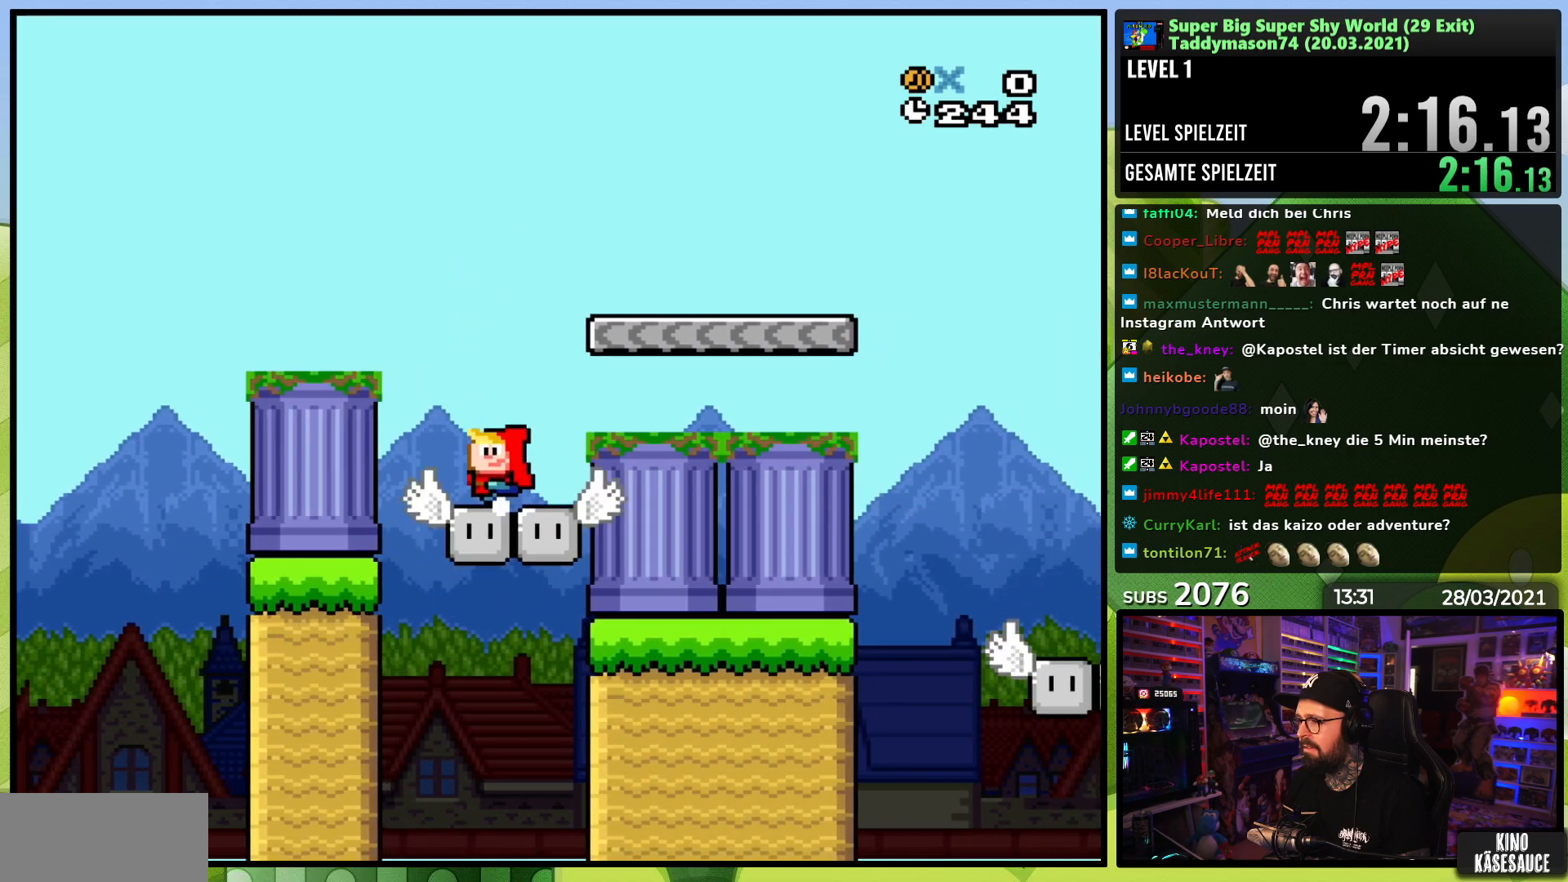
{"dt_ms": 500, "buttons": ["B", "Y", "DPAD_RIGHT"], "events": [[17, "B", "down"]]}
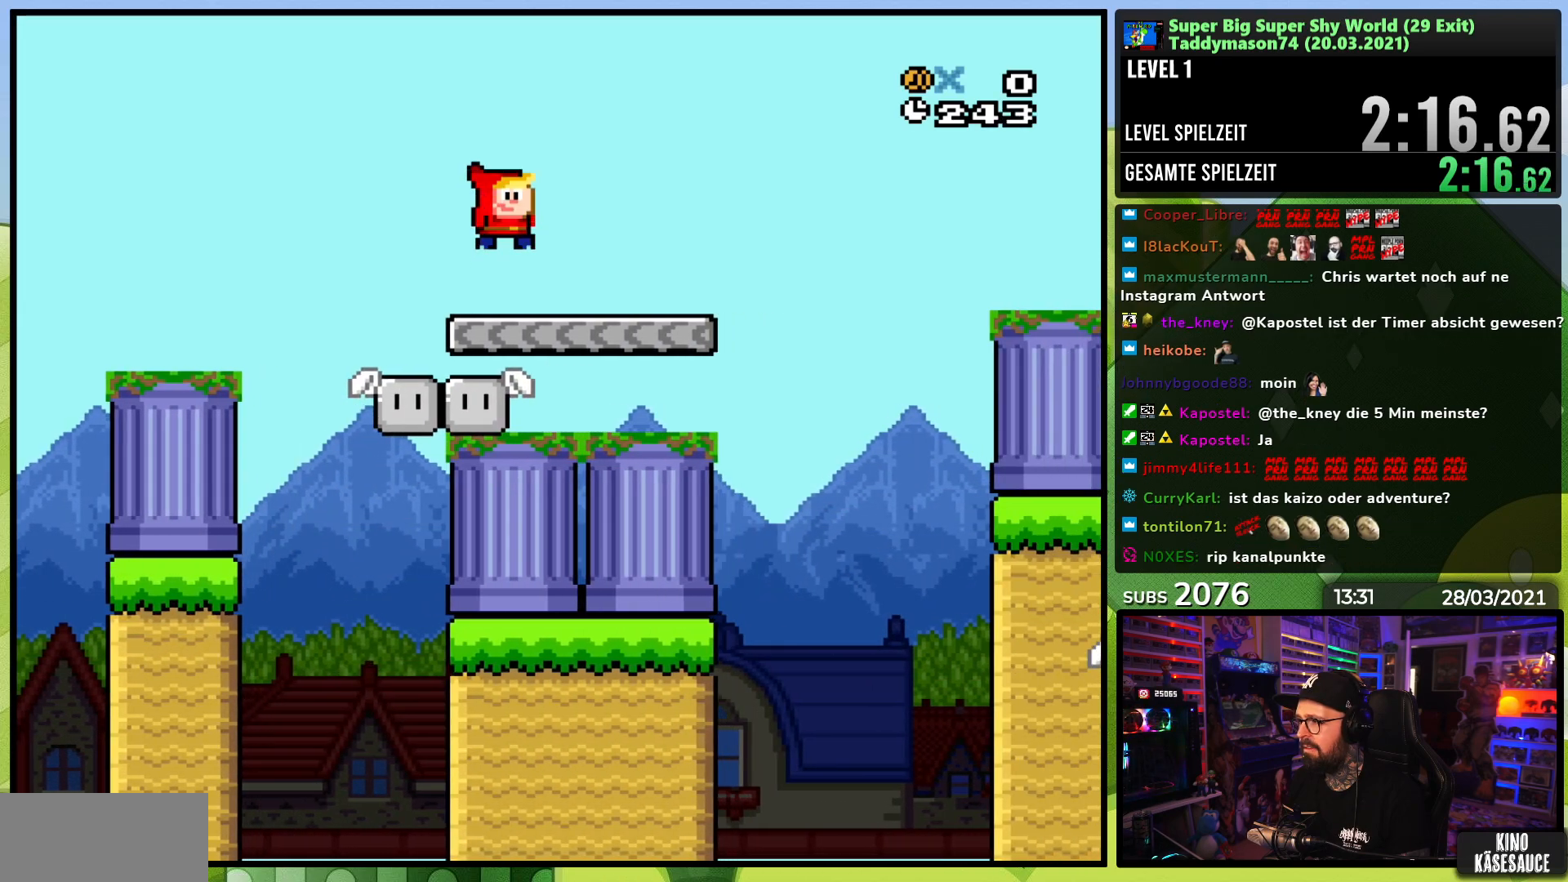
{"dt_ms": 500, "buttons": ["B", "Y", "DPAD_RIGHT"], "events": [[67, "B", "up"], [317, "B", "down"]]}
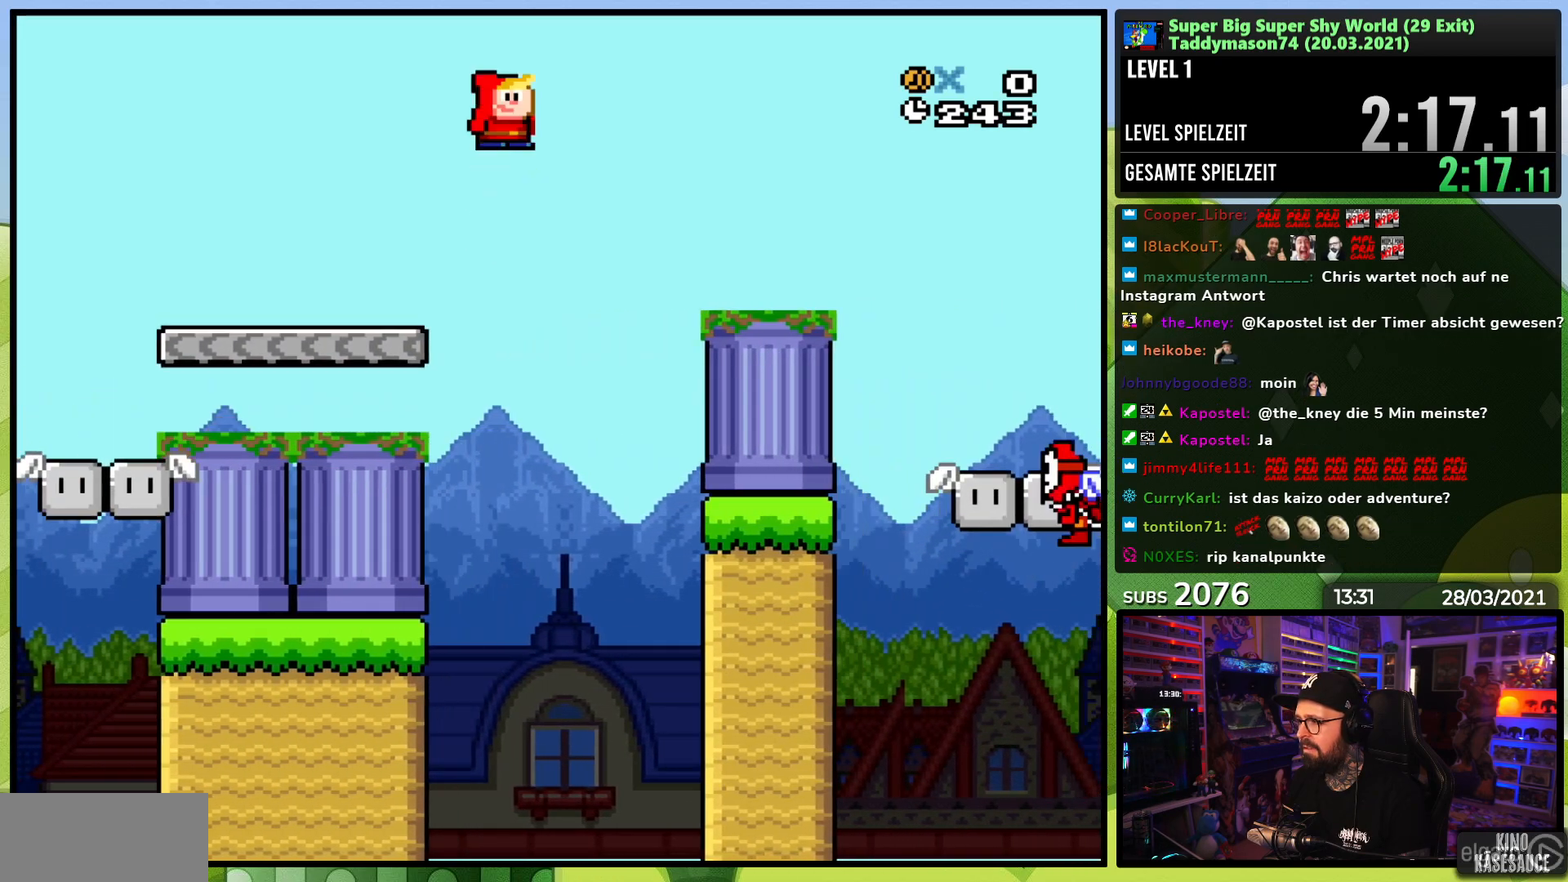
{"dt_ms": 500, "buttons": ["Y", "DPAD_RIGHT"], "events": [[500, "B", "up"]]}
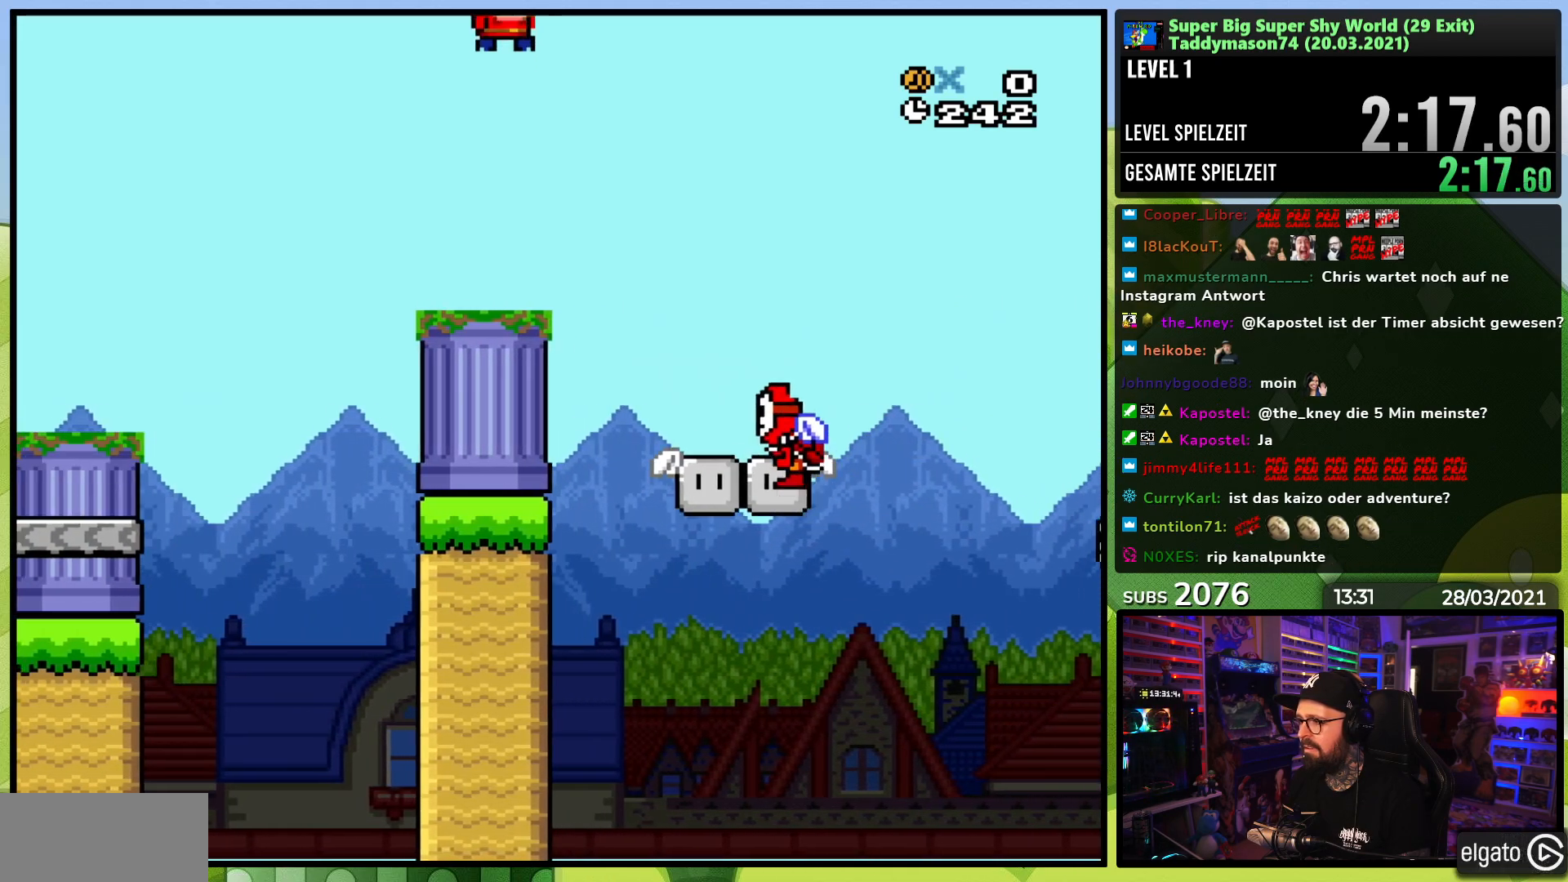
{"dt_ms": 500, "buttons": ["B", "Y", "DPAD_UP", "DPAD_LEFT"], "events": [[150, "B", "down"], [467, "DPAD_UP", "down"], [483, "DPAD_RIGHT", "up"], [500, "DPAD_LEFT", "down"]]}
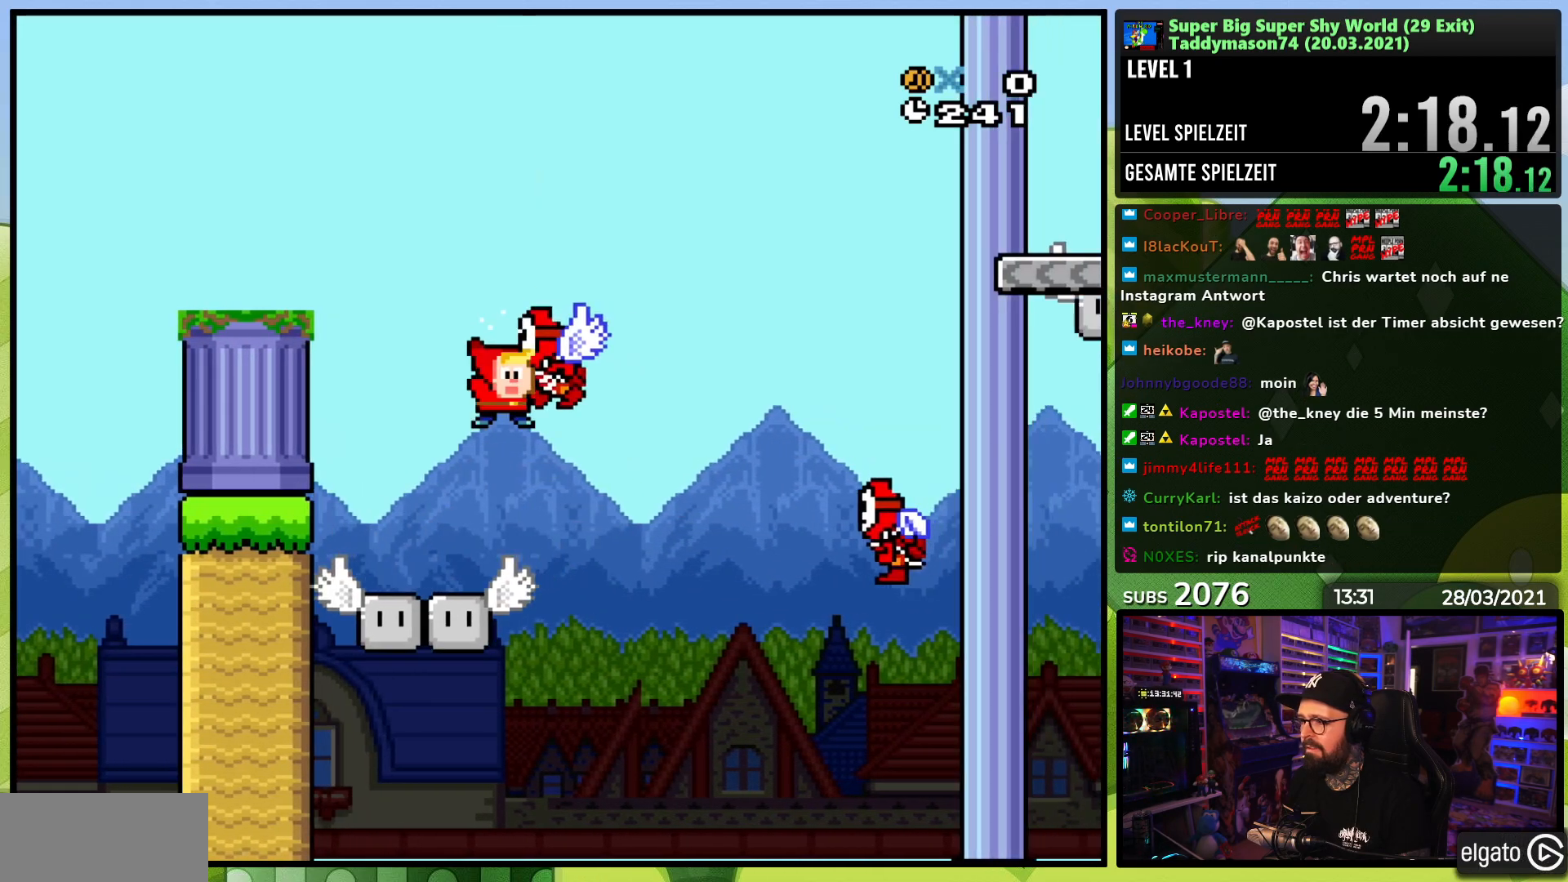
{"dt_ms": 500, "buttons": [], "events": [[83, "DPAD_LEFT", "up"], [100, "DPAD_RIGHT", "down"], [100, "DPAD_UP", "up"], [233, "DPAD_RIGHT", "up"], [300, "B", "up"], [350, "Y", "up"]]}
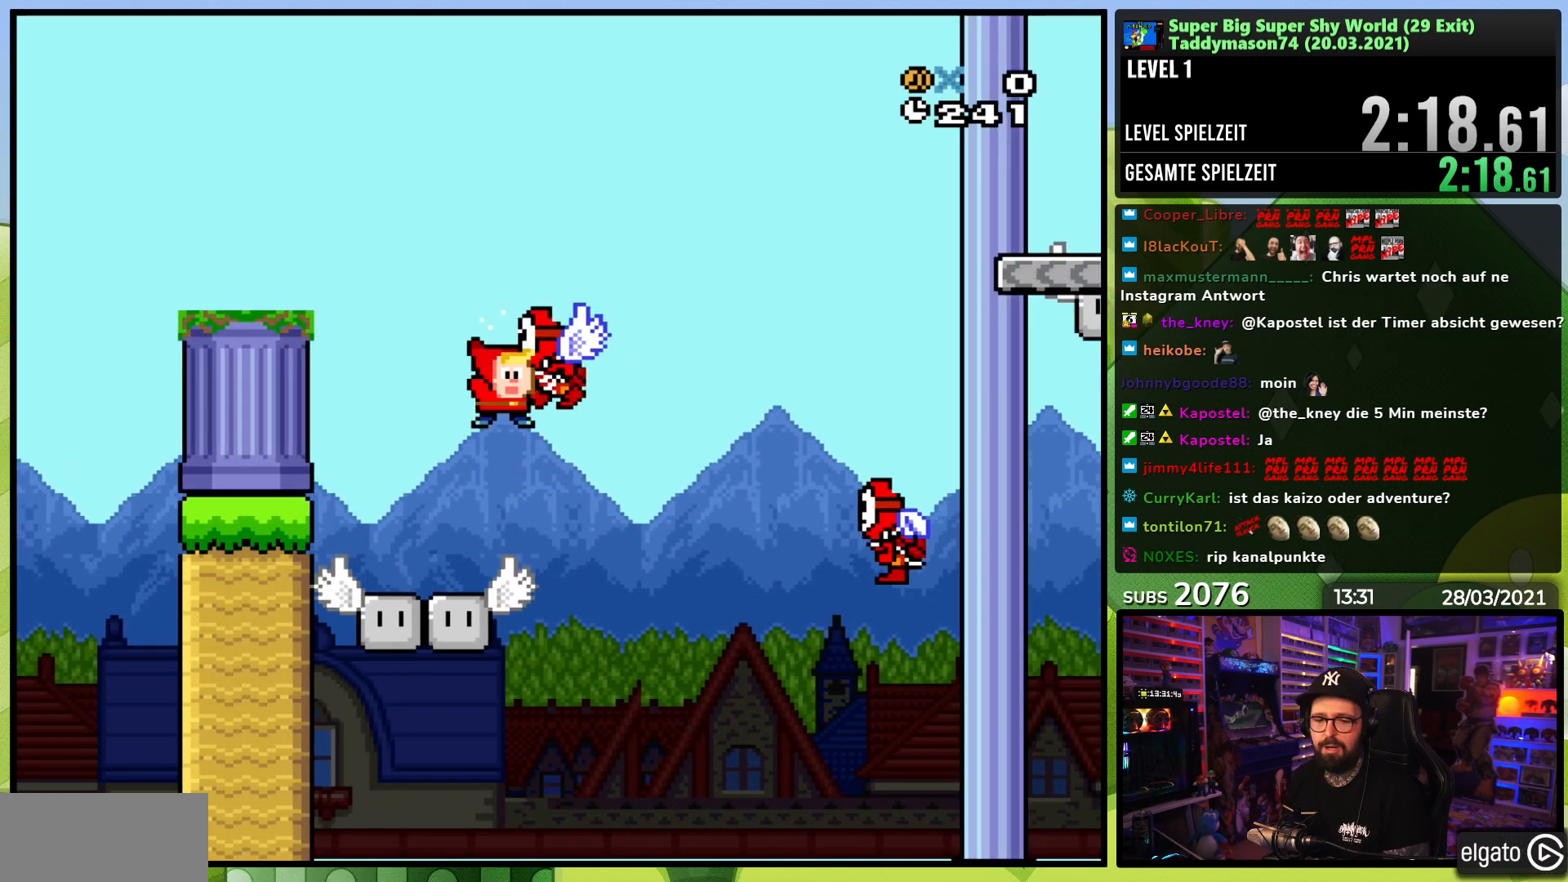
{"dt_ms": 500, "buttons": [], "events": []}
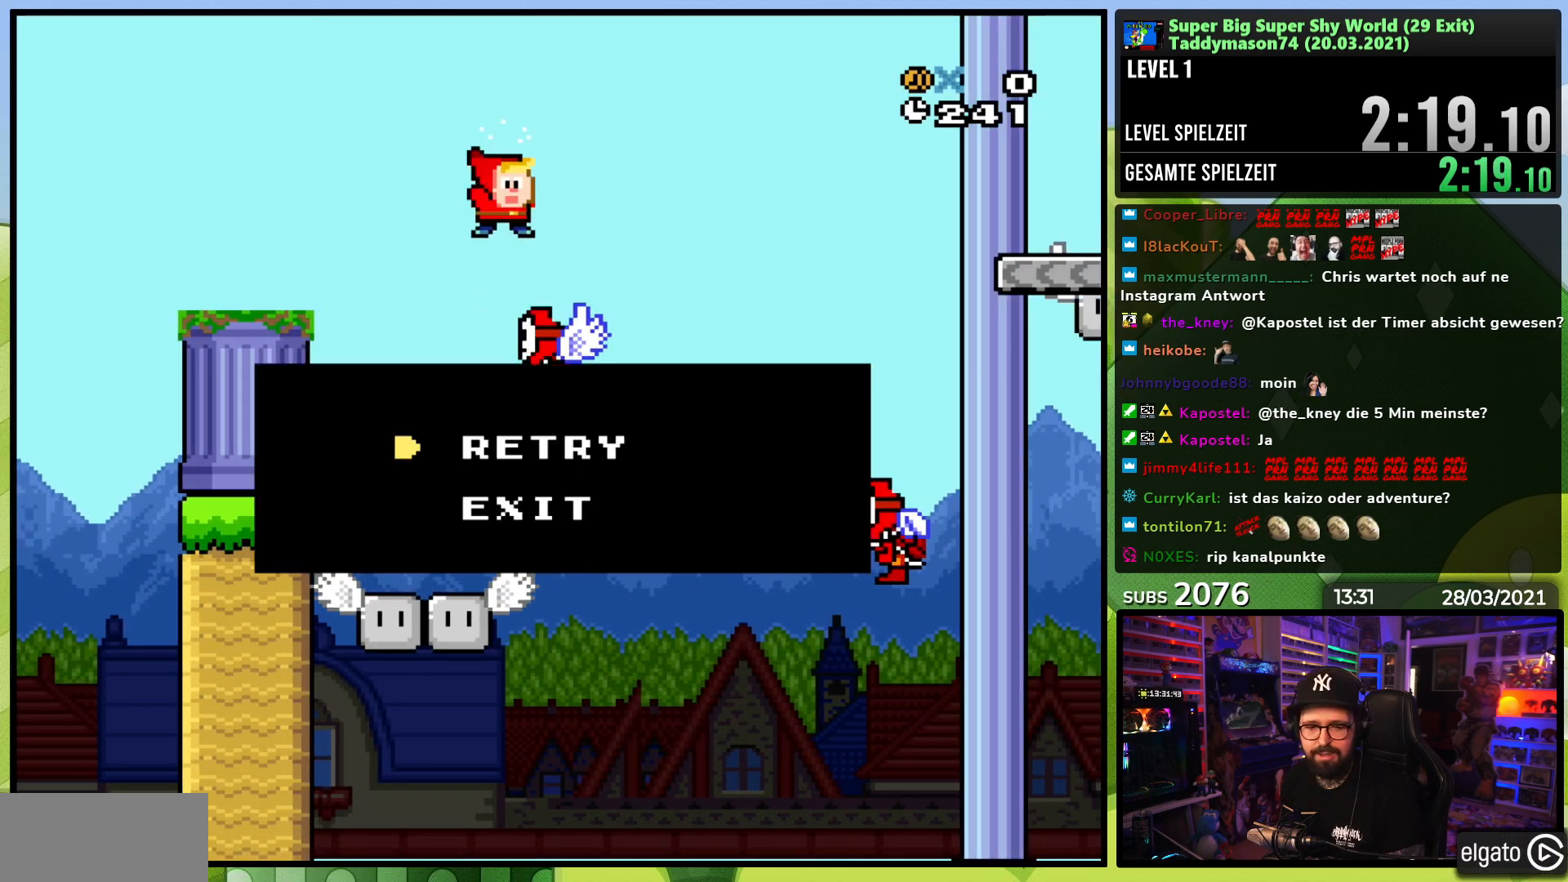
{"dt_ms": 500, "buttons": [], "events": [[283, "A", "down"], [433, "A", "up"]]}
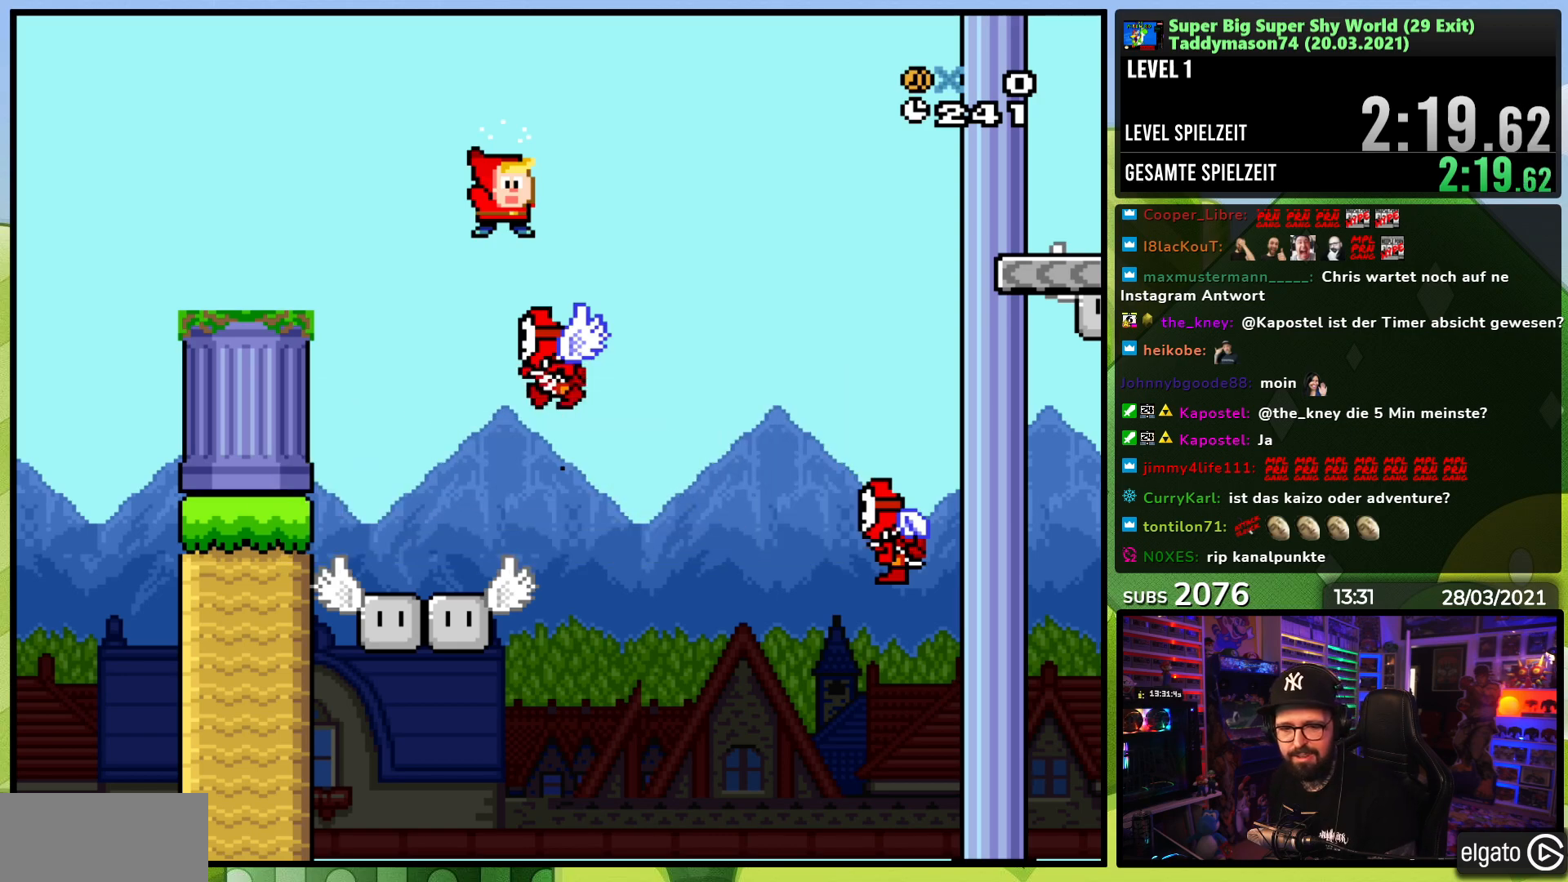
{"dt_ms": 500, "buttons": ["Y"], "events": [[350, "Y", "down"]]}
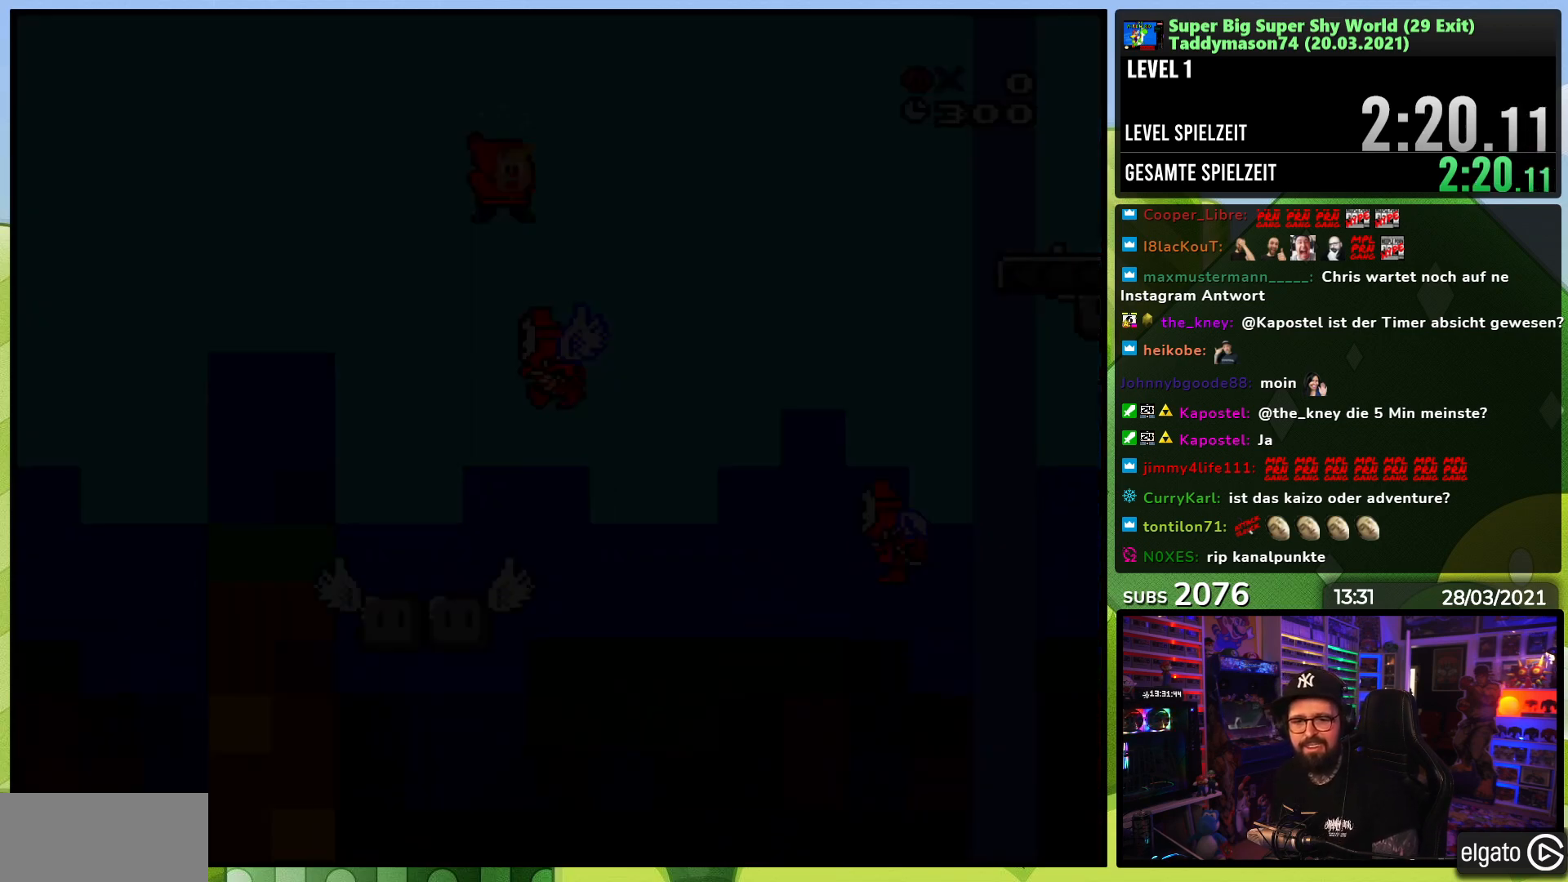
{"dt_ms": 500, "buttons": ["Y"], "events": []}
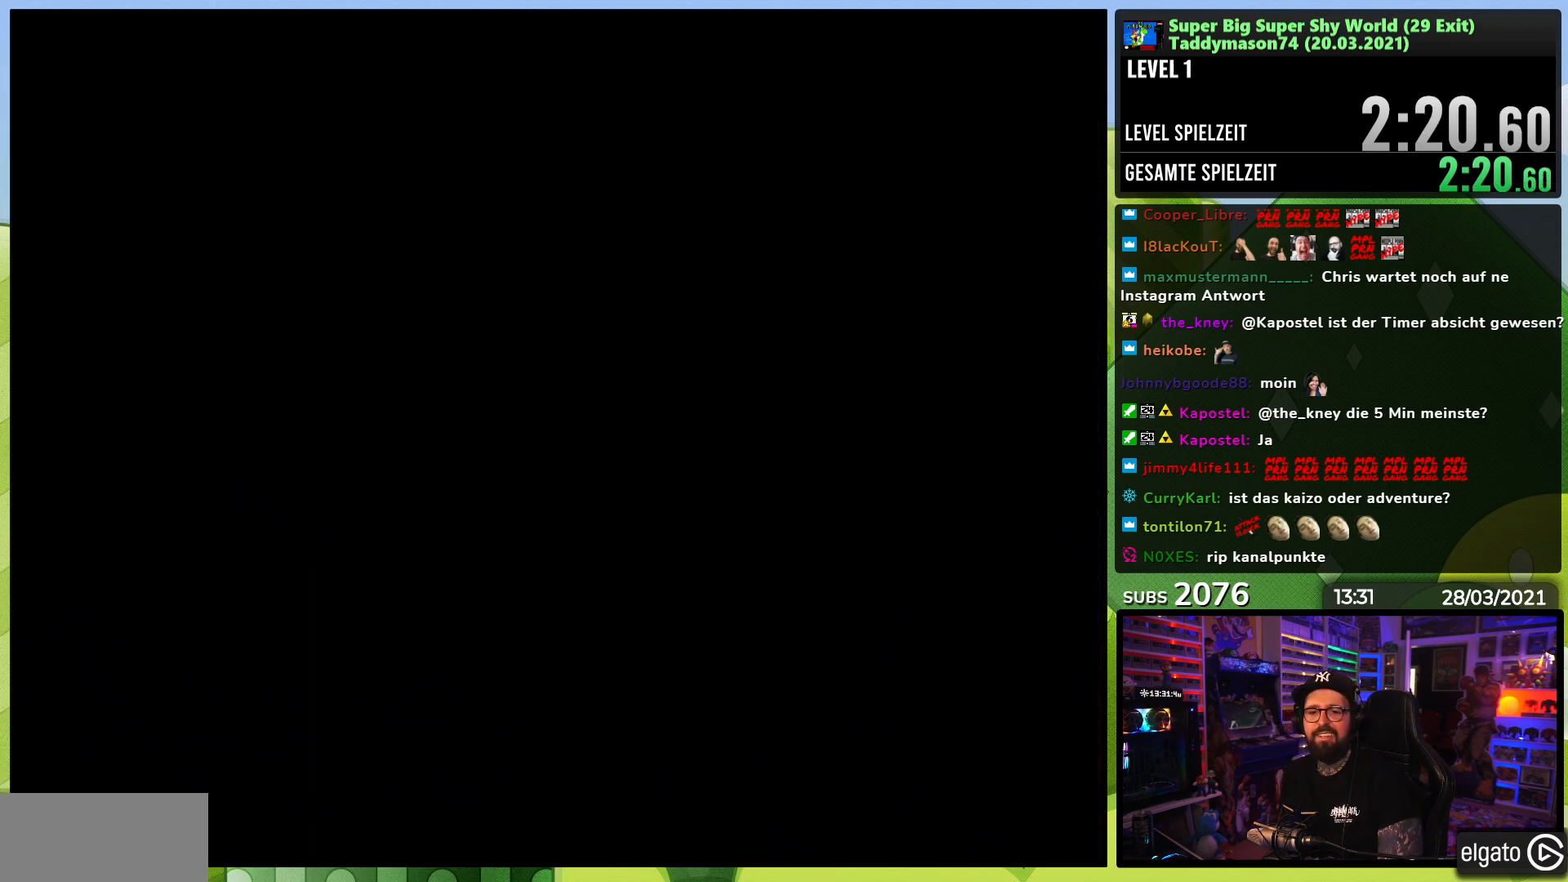
{"dt_ms": 500, "buttons": ["Y"], "events": [[17, "Y", "up"], [33, "Y", "down"]]}